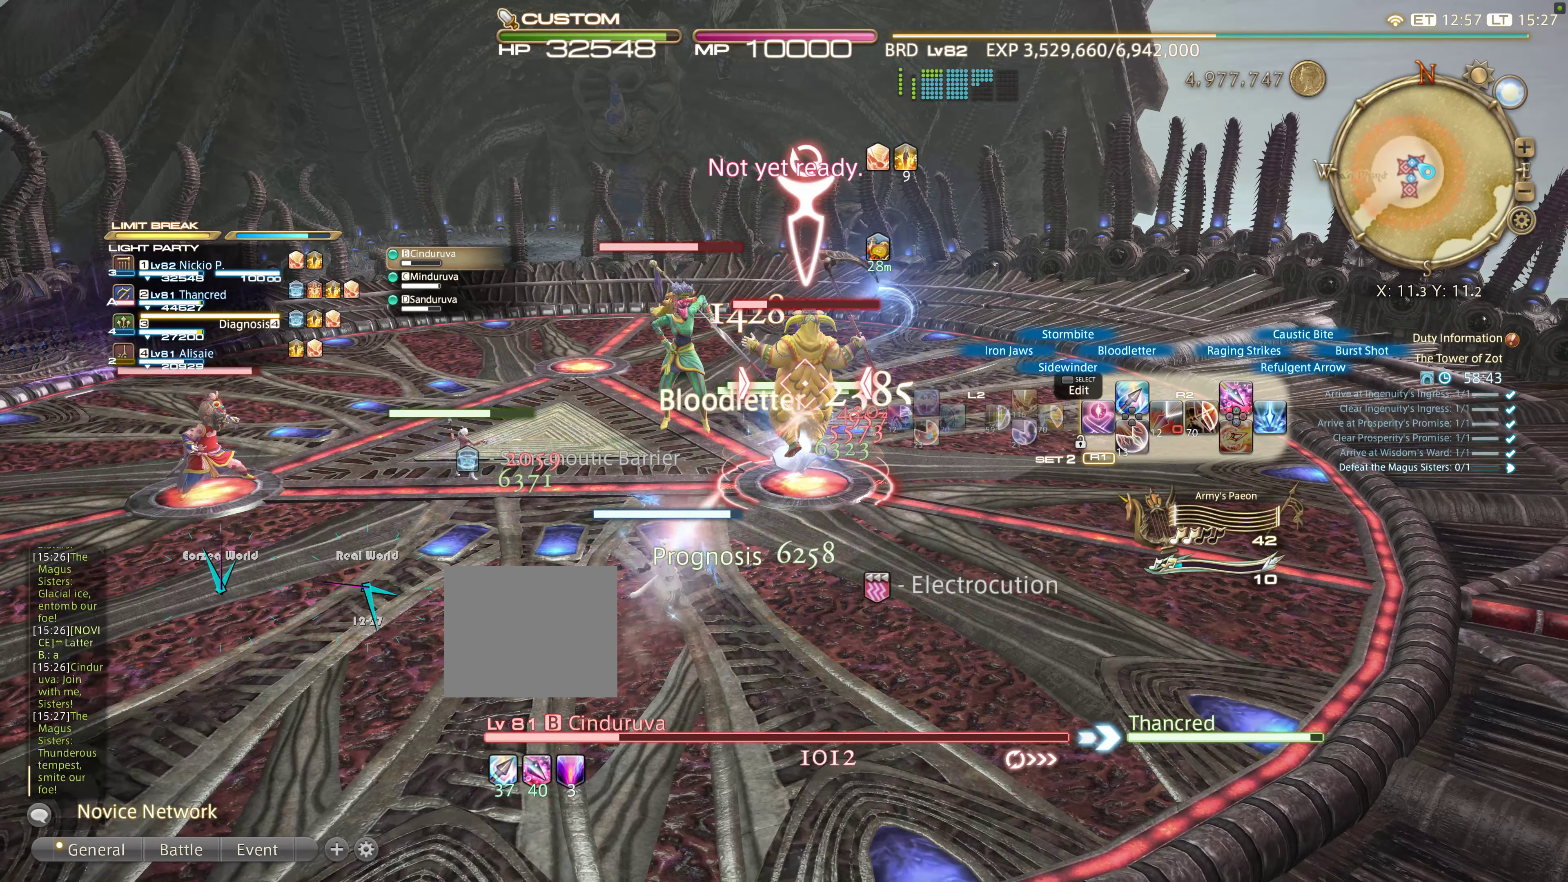
Gameplay with a controller (PlayStation layout); each line is a JSON object with the inputs held at the frame after it. "events" lists button and stick changes between this image and that frame as [ms after this image, input, new state], when the widget could be followed in between. Not read: L3 R3.
{"buttons": ["CIRCLE", "R2"], "left_stick": "left", "right_stick": "center", "events": [[116, "CIRCLE", "down"], [216, "CIRCLE", "up"], [266, "CIRCLE", "down"], [350, "CIRCLE", "up"], [450, "CIRCLE", "down"]]}
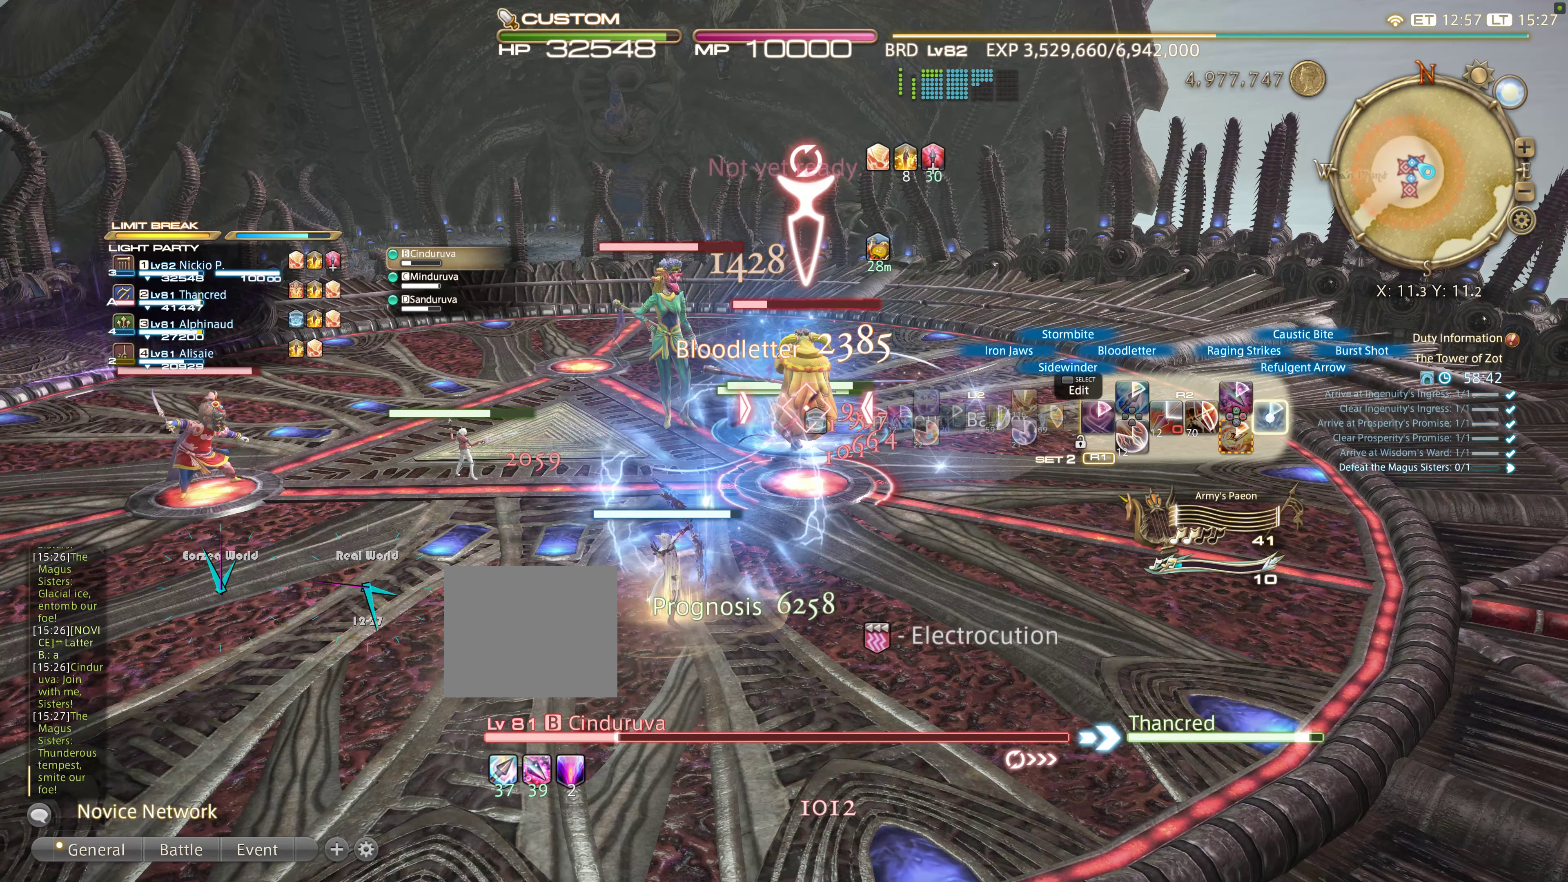
{"buttons": ["R2"], "left_stick": "left", "right_stick": "center", "events": [[33, "CIRCLE", "up"], [100, "CIRCLE", "down"], [183, "CIRCLE", "up"], [283, "CIRCLE", "down"], [316, "CIRCLE", "up"], [433, "CIRCLE", "down"], [500, "CIRCLE", "up"]]}
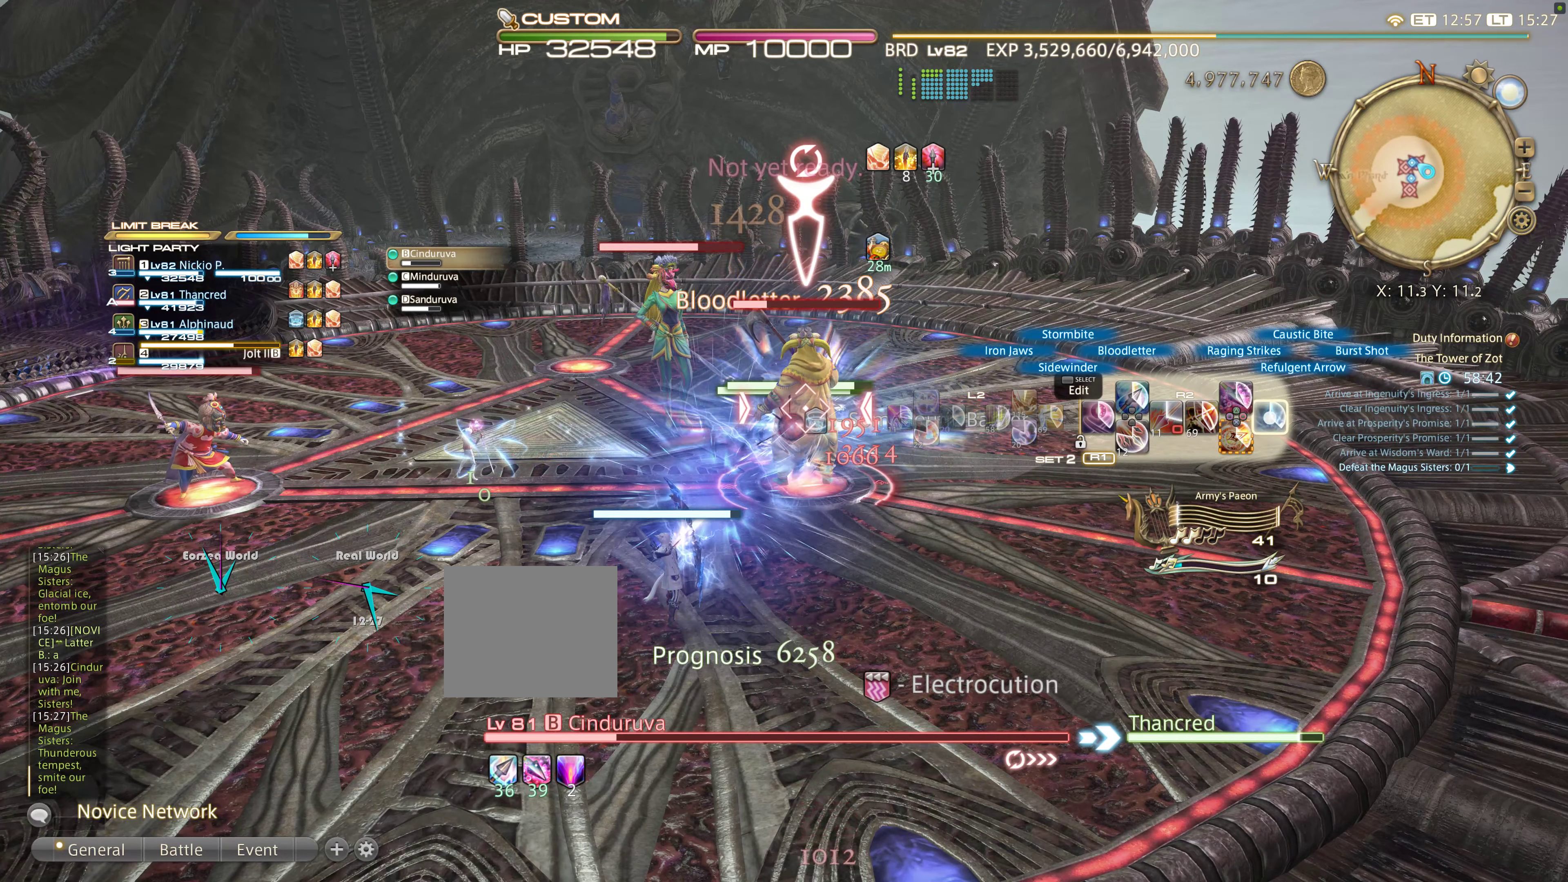
{"buttons": ["R2"], "left_stick": "left", "right_stick": "center", "events": [[50, "CIRCLE", "down"], [183, "CIRCLE", "up"], [250, "CIRCLE", "down"], [316, "CIRCLE", "up"], [400, "CIRCLE", "down"], [483, "CIRCLE", "up"]]}
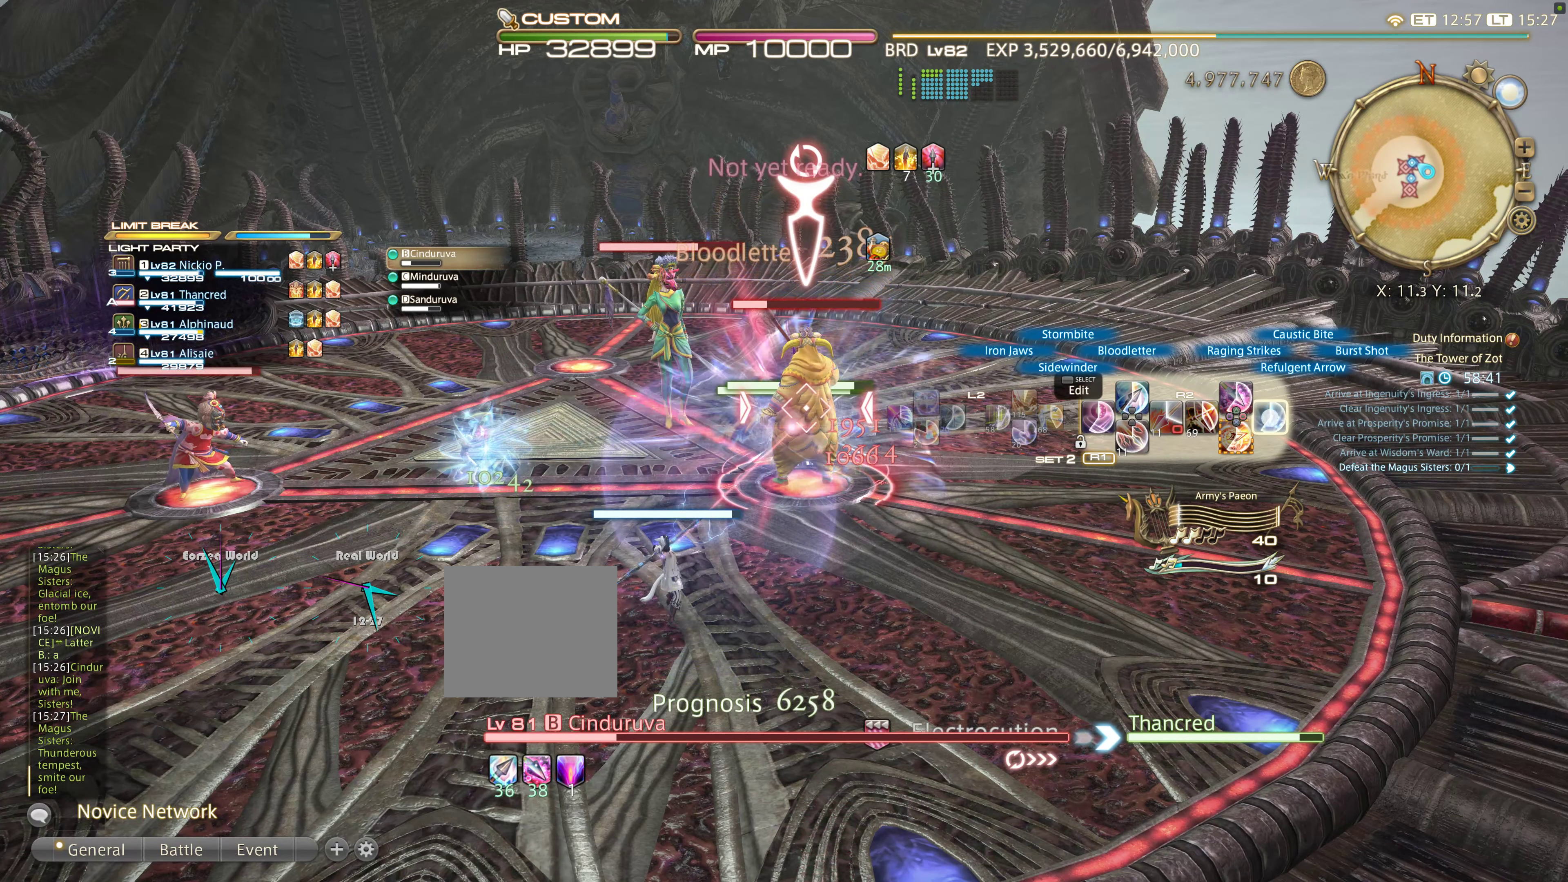
{"buttons": [], "left_stick": "left", "right_stick": "center", "events": [[300, "R2", "up"]]}
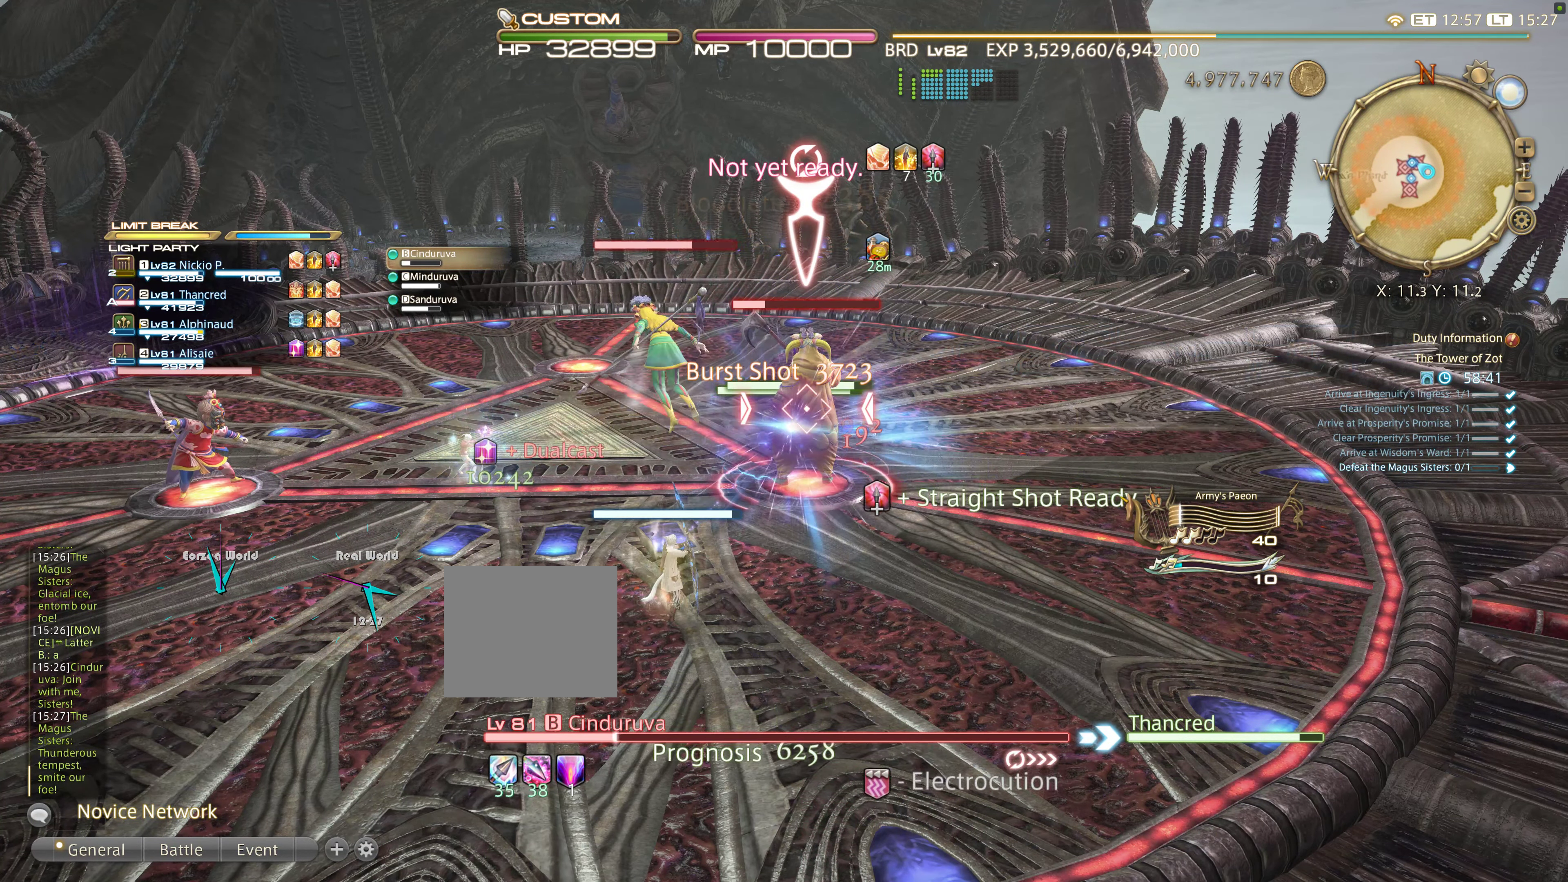
{"buttons": ["R2"], "left_stick": "left", "right_stick": "center", "events": [[33, "R2", "down"]]}
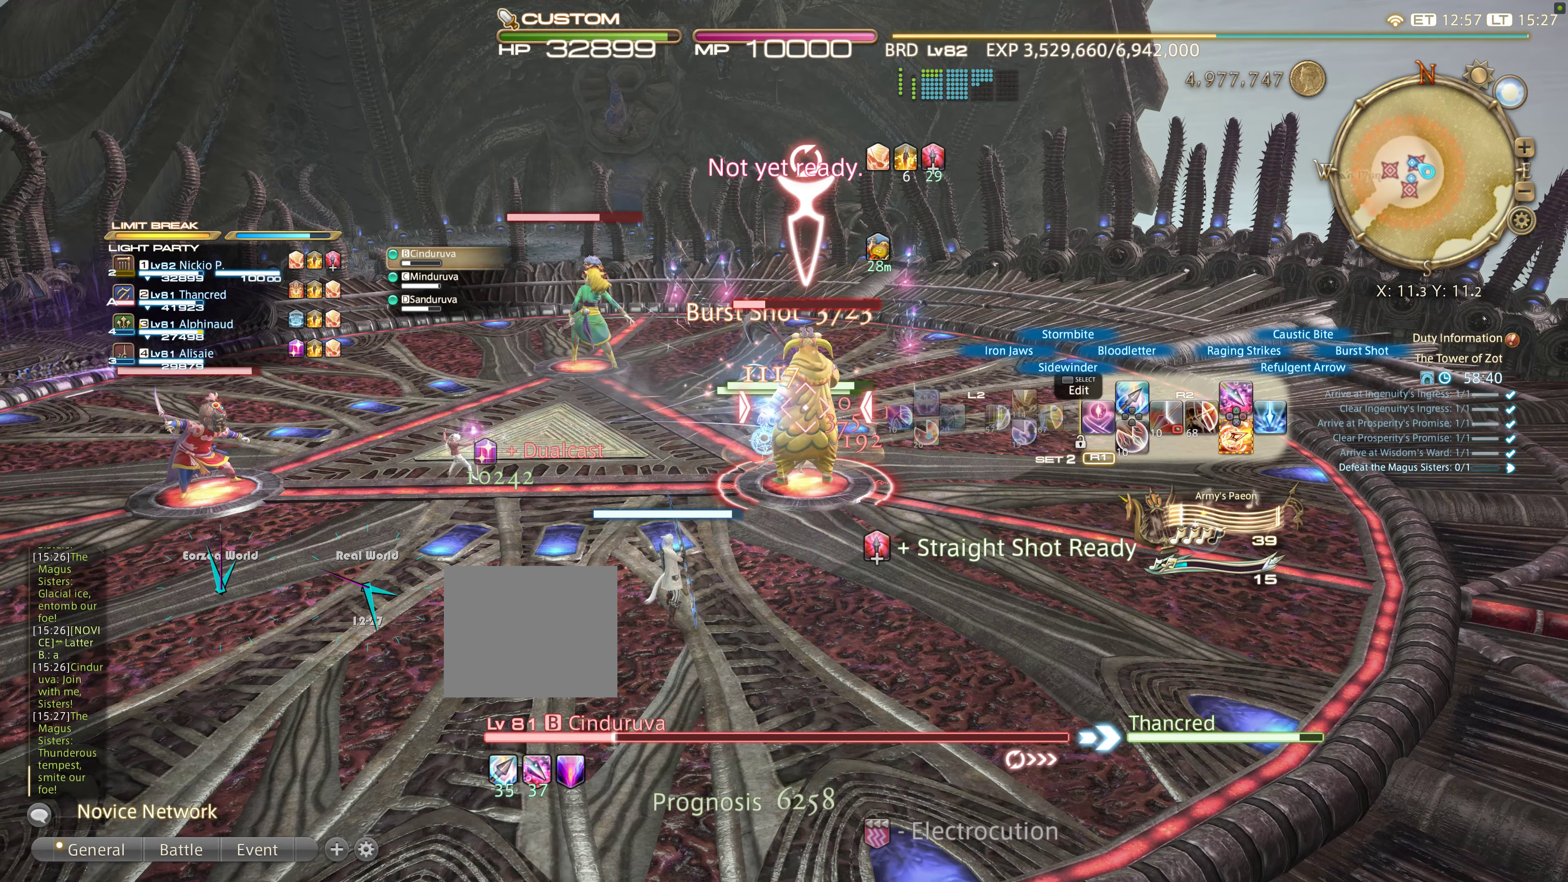
{"buttons": ["CROSS", "R2"], "left_stick": "left", "right_stick": "center", "events": [[33, "CROSS", "down"], [83, "CROSS", "up"], [183, "CROSS", "down"], [283, "CROSS", "up"], [333, "CROSS", "down"]]}
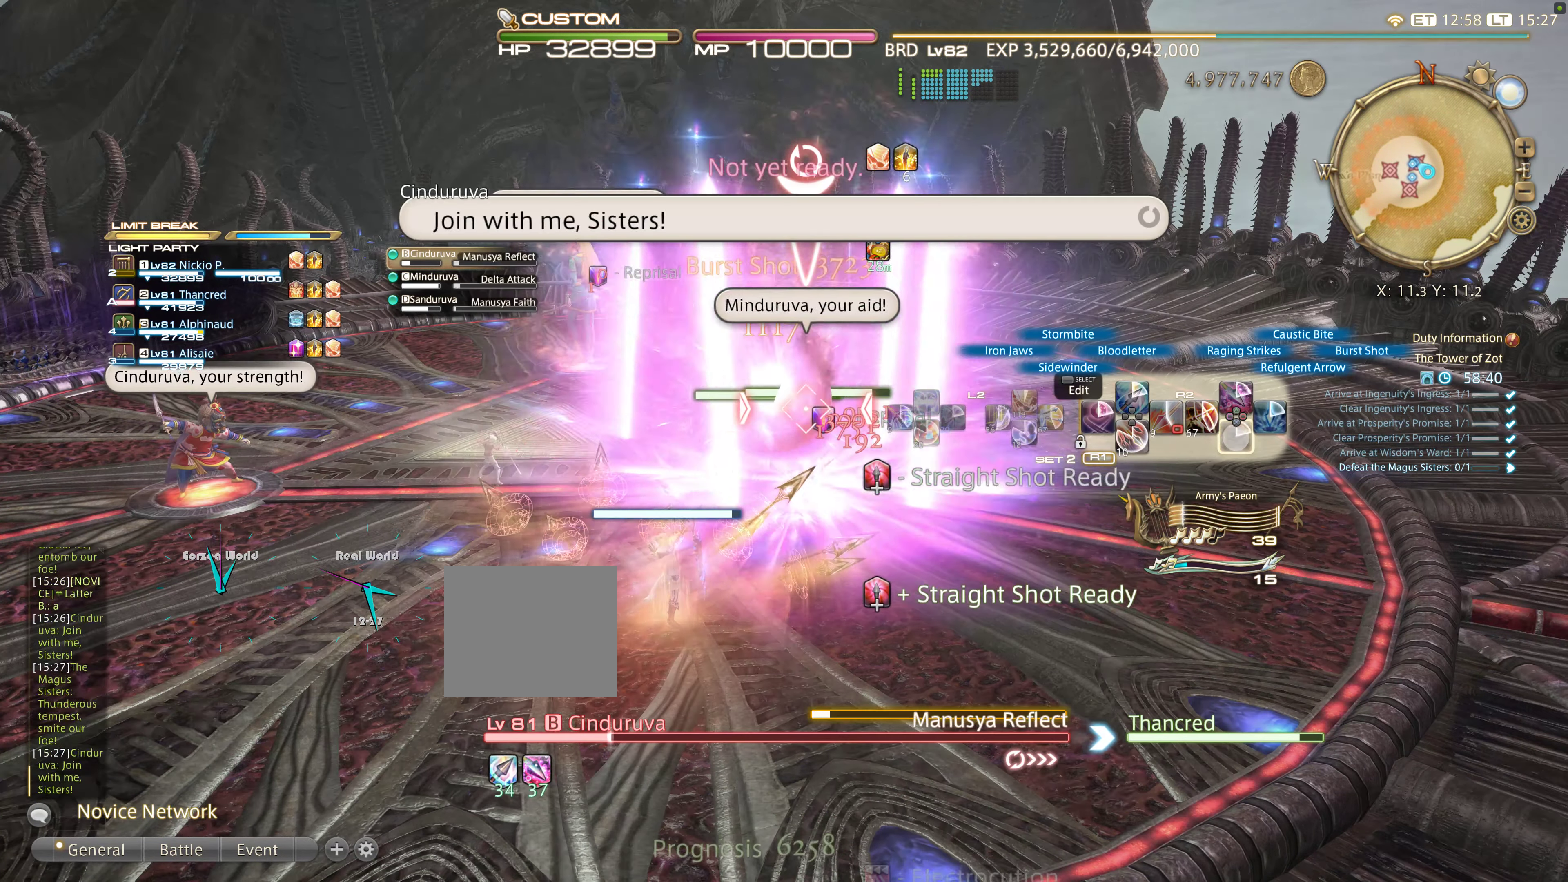
{"buttons": ["R2"], "left_stick": "center", "right_stick": "center", "events": [[50, "left_stick", "center"], [100, "CROSS", "up"], [166, "CROSS", "down"], [250, "CROSS", "up"], [300, "CROSS", "down"], [433, "CROSS", "up"]]}
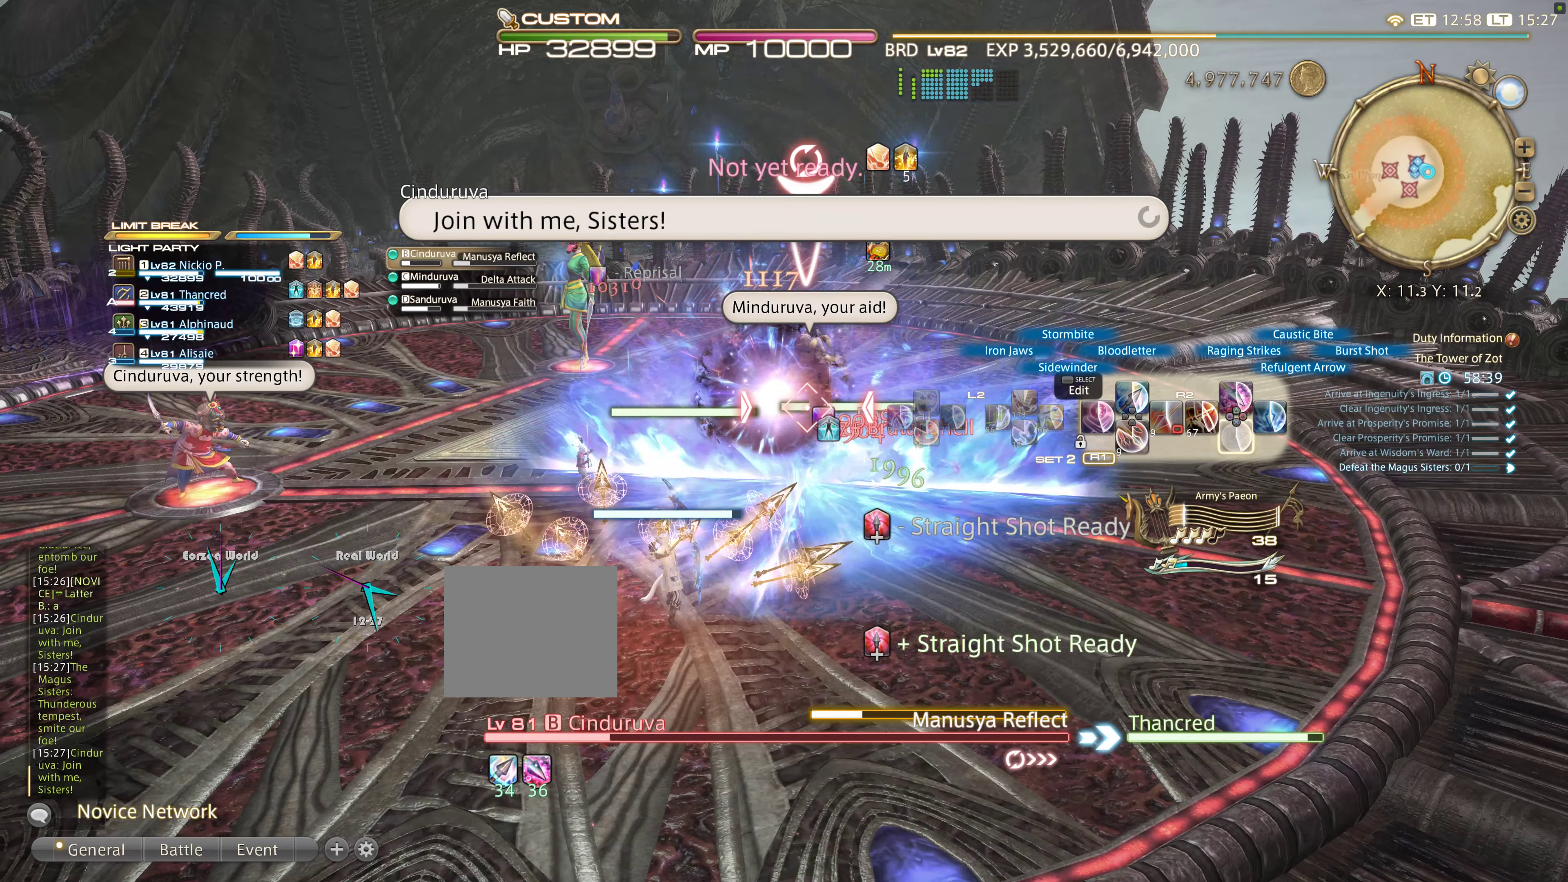
{"buttons": ["R2"], "left_stick": "center", "right_stick": "center", "events": []}
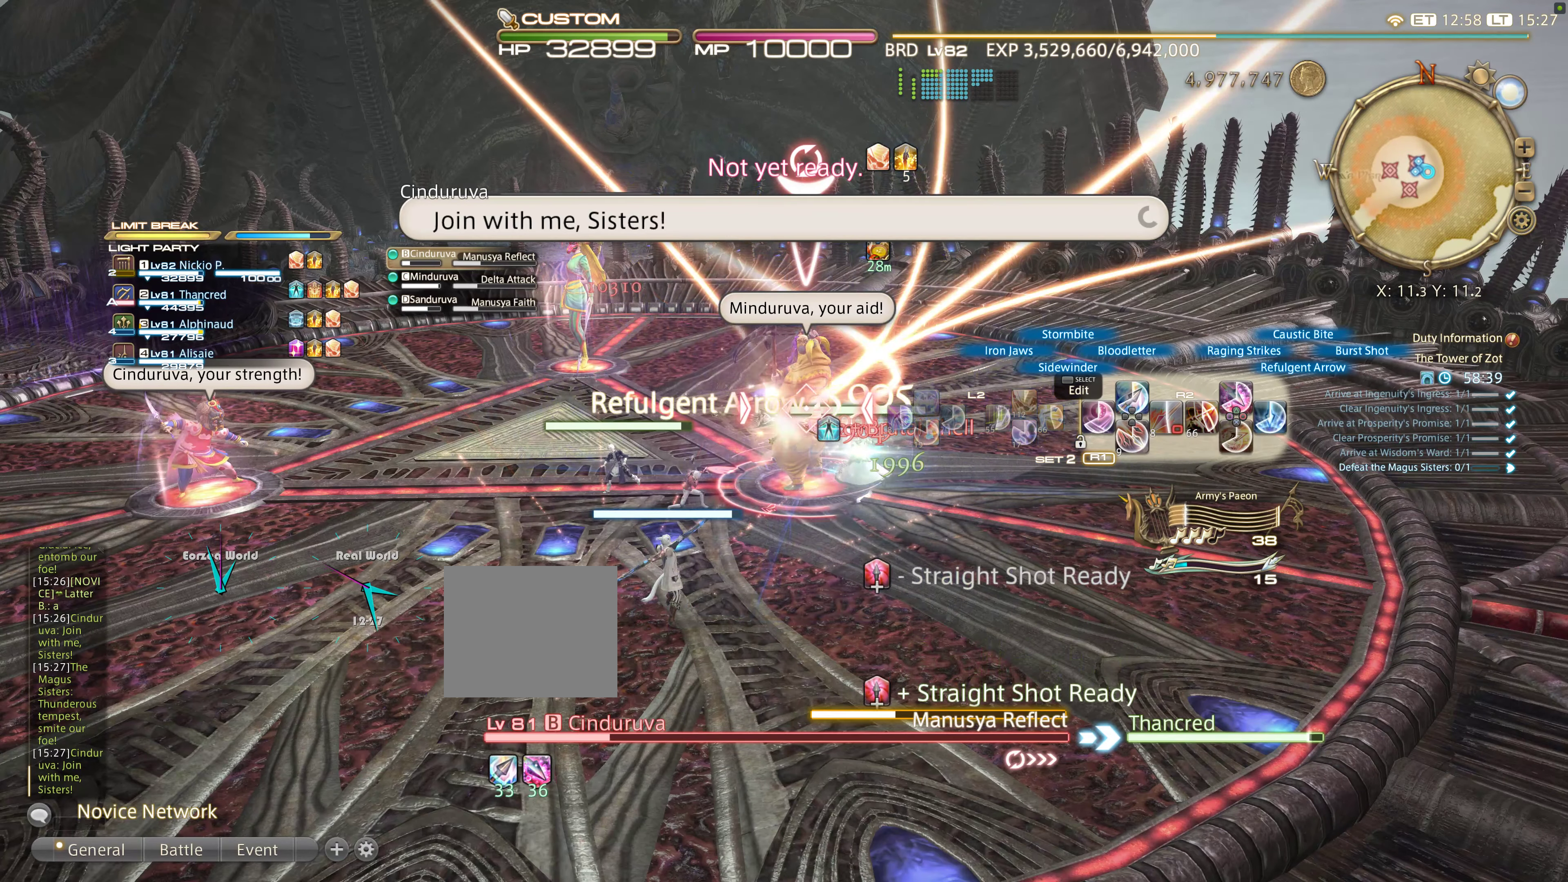
{"buttons": ["R2"], "left_stick": "up-right", "right_stick": "center", "events": [[17, "left_stick", "left"], [450, "left_stick", "up-right"]]}
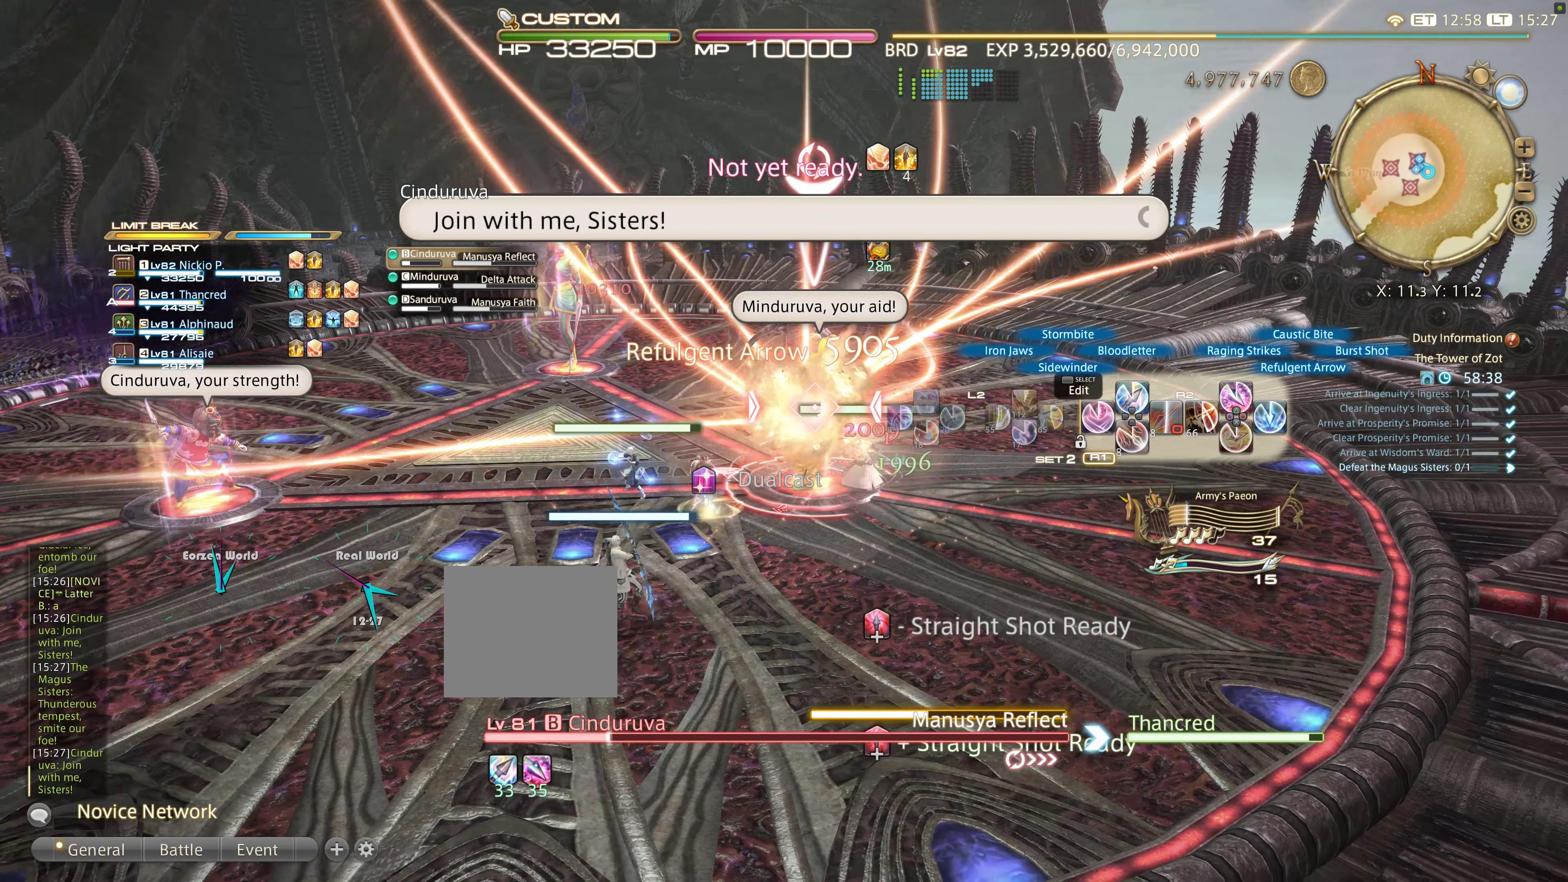
{"buttons": ["R2"], "left_stick": "right", "right_stick": "center", "events": [[150, "left_stick", "right"]]}
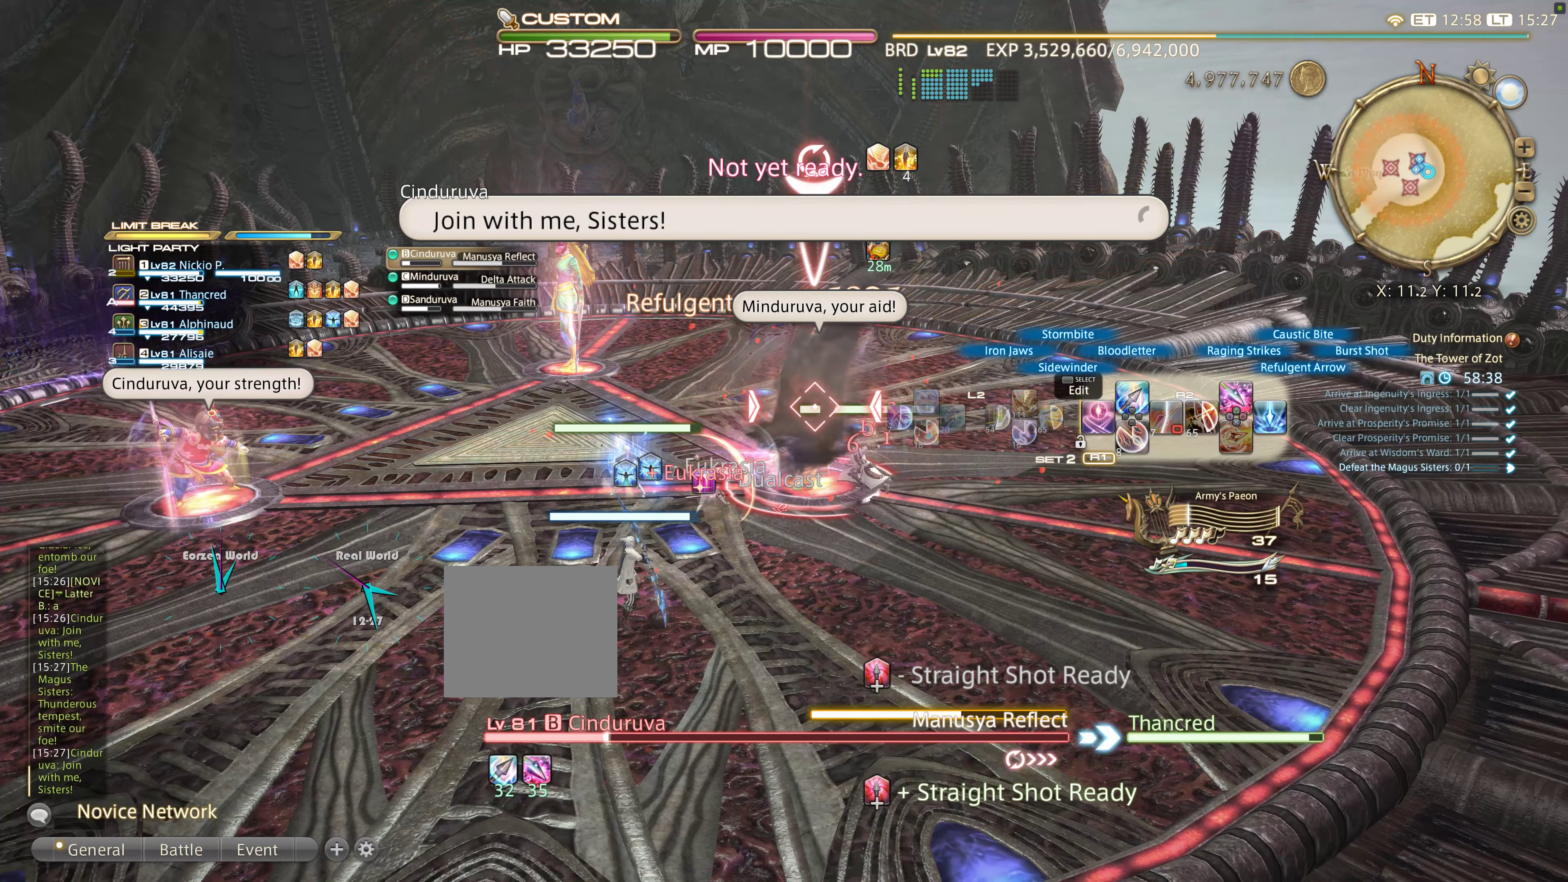
{"buttons": ["CIRCLE", "R2"], "left_stick": "right", "right_stick": "center", "events": [[33, "CIRCLE", "down"], [100, "CIRCLE", "up"], [200, "CIRCLE", "down"], [283, "CIRCLE", "up"], [350, "CIRCLE", "down"], [483, "CIRCLE", "up"], [500, "CIRCLE", "down"]]}
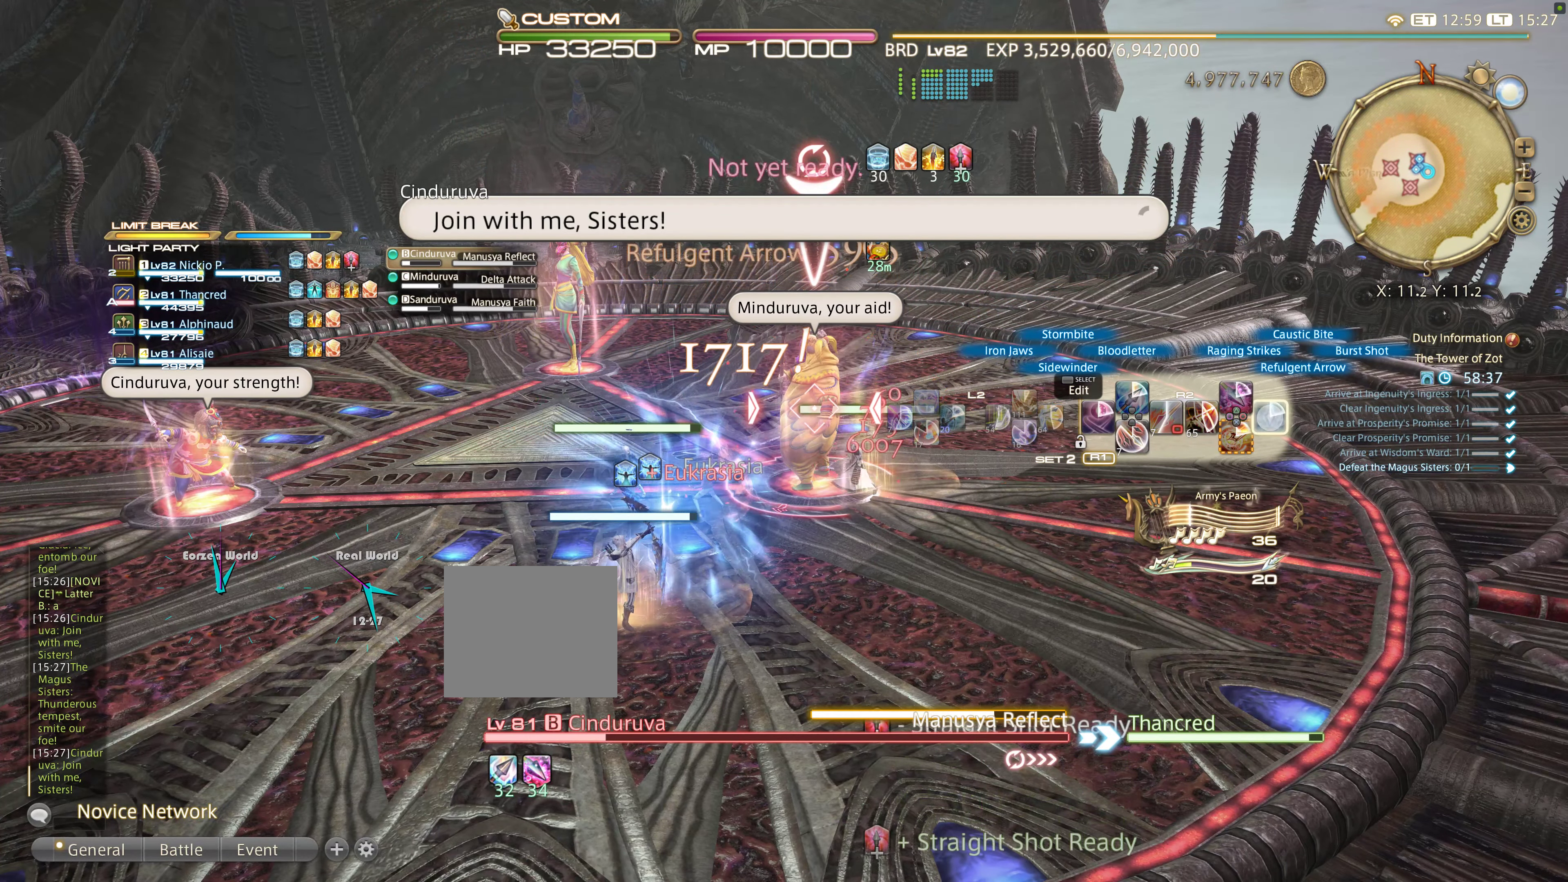
{"buttons": ["R2"], "left_stick": "right", "right_stick": "center", "events": [[117, "CIRCLE", "up"]]}
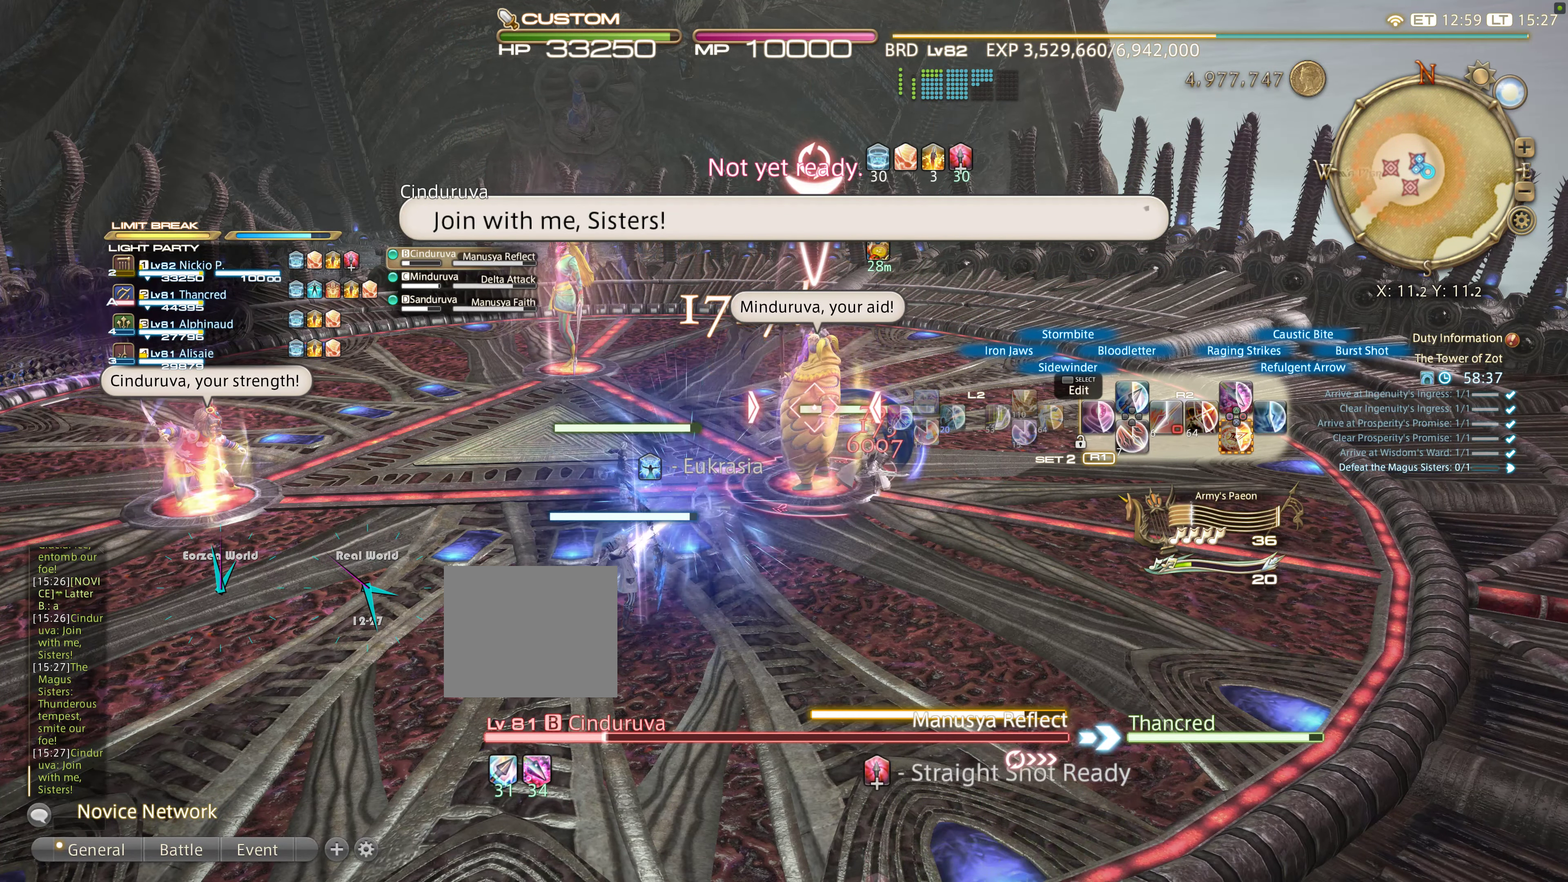
{"buttons": ["R2"], "left_stick": "center", "right_stick": "center", "events": [[483, "left_stick", "center"]]}
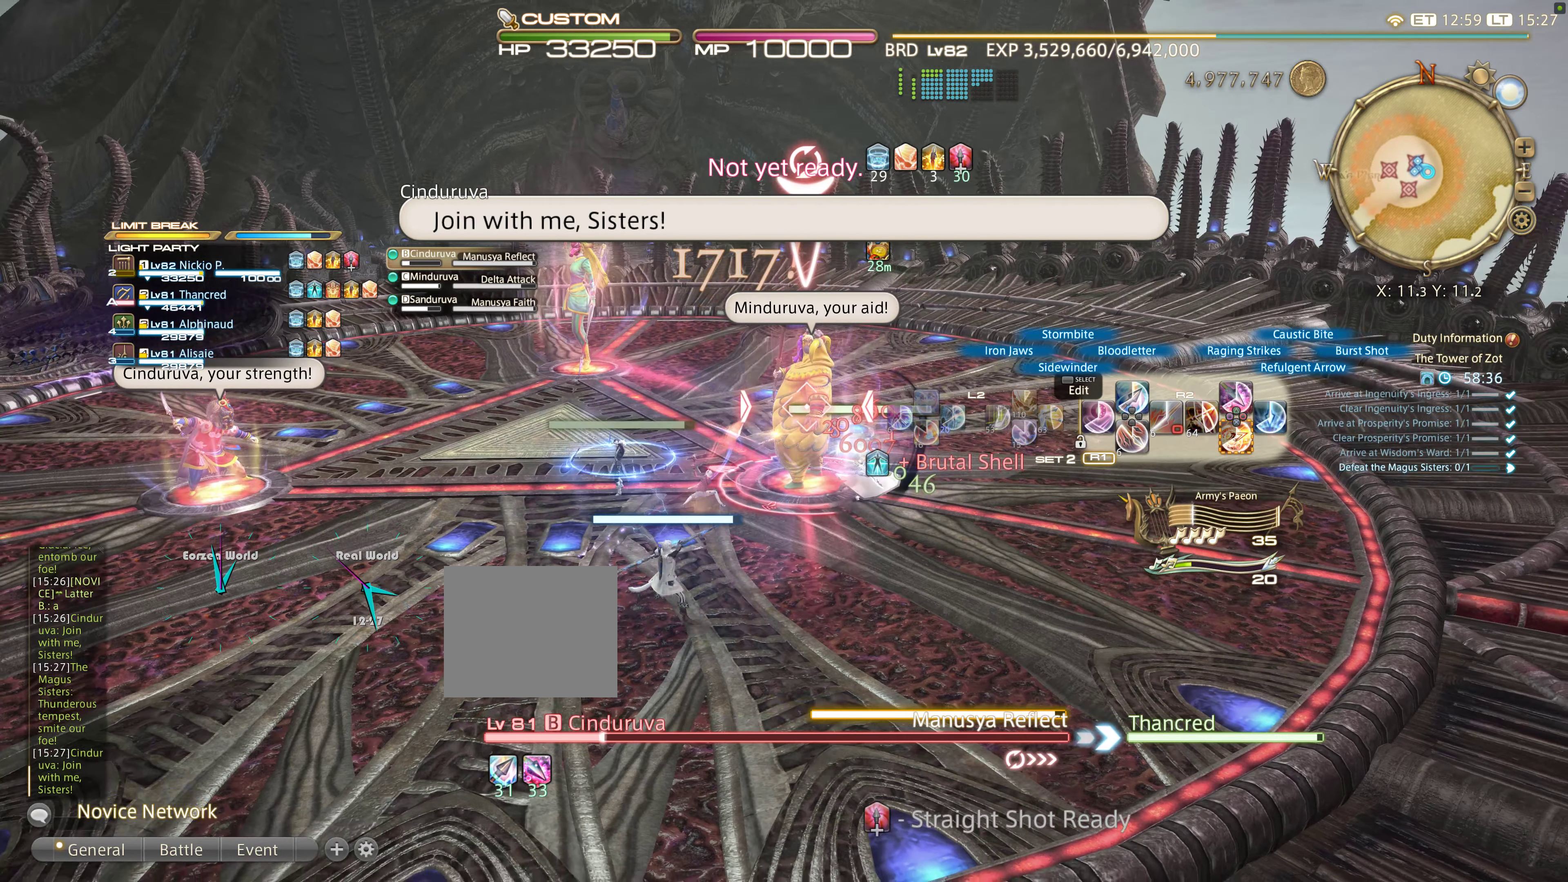
{"buttons": ["R2"], "left_stick": "center", "right_stick": "center", "events": [[233, "DPAD_LEFT", "down"], [300, "DPAD_LEFT", "up"], [383, "DPAD_LEFT", "down"], [483, "DPAD_LEFT", "up"]]}
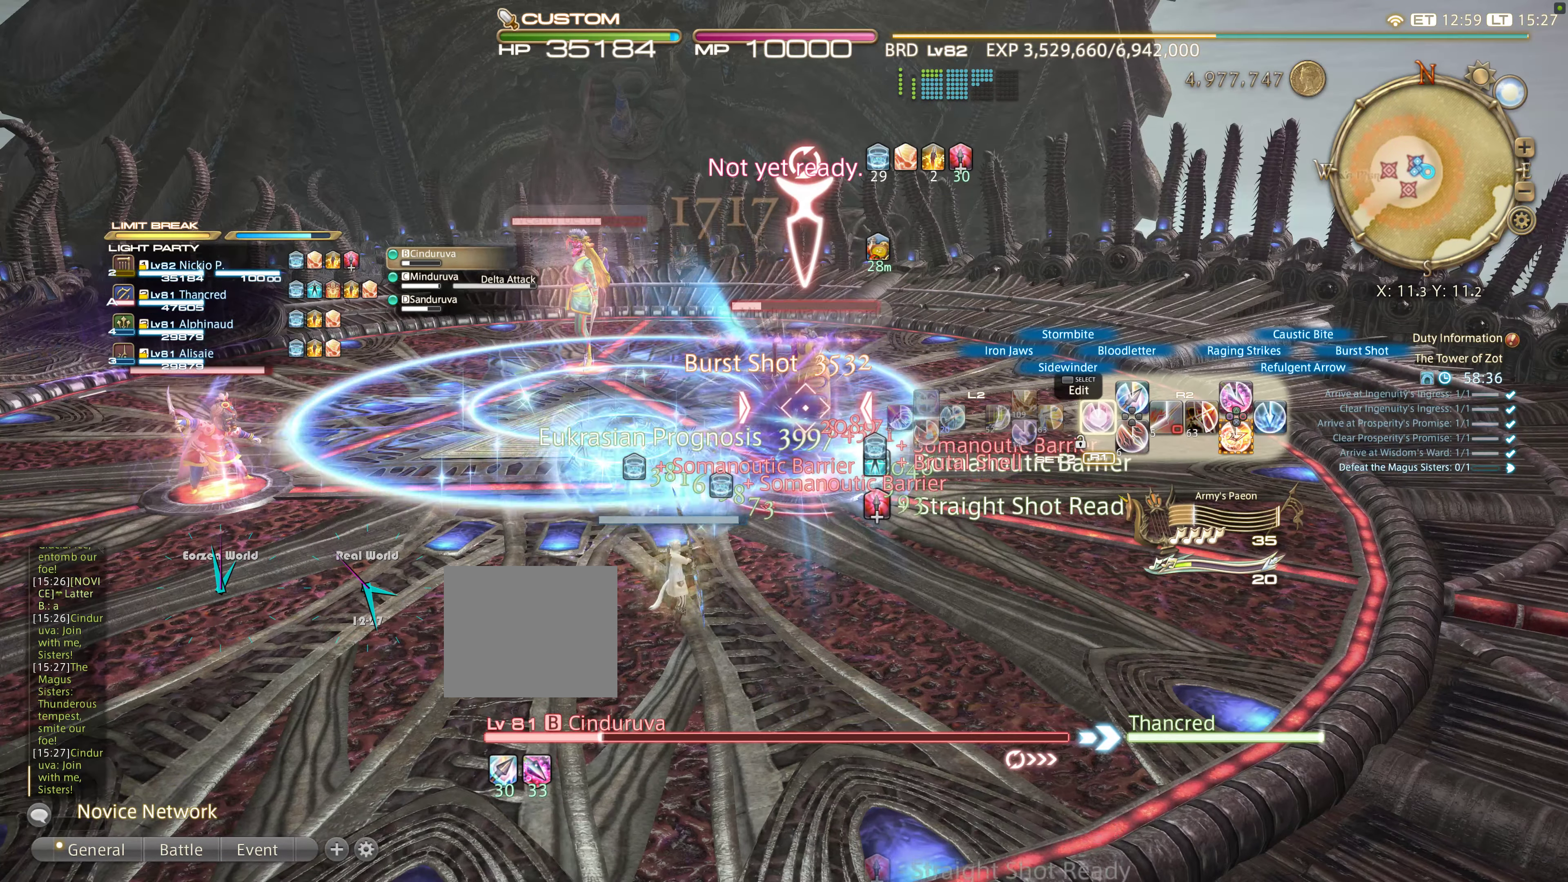
{"buttons": ["R2"], "left_stick": "center", "right_stick": "center", "events": [[50, "DPAD_LEFT", "down"], [317, "DPAD_LEFT", "up"], [383, "DPAD_LEFT", "down"], [483, "DPAD_LEFT", "up"]]}
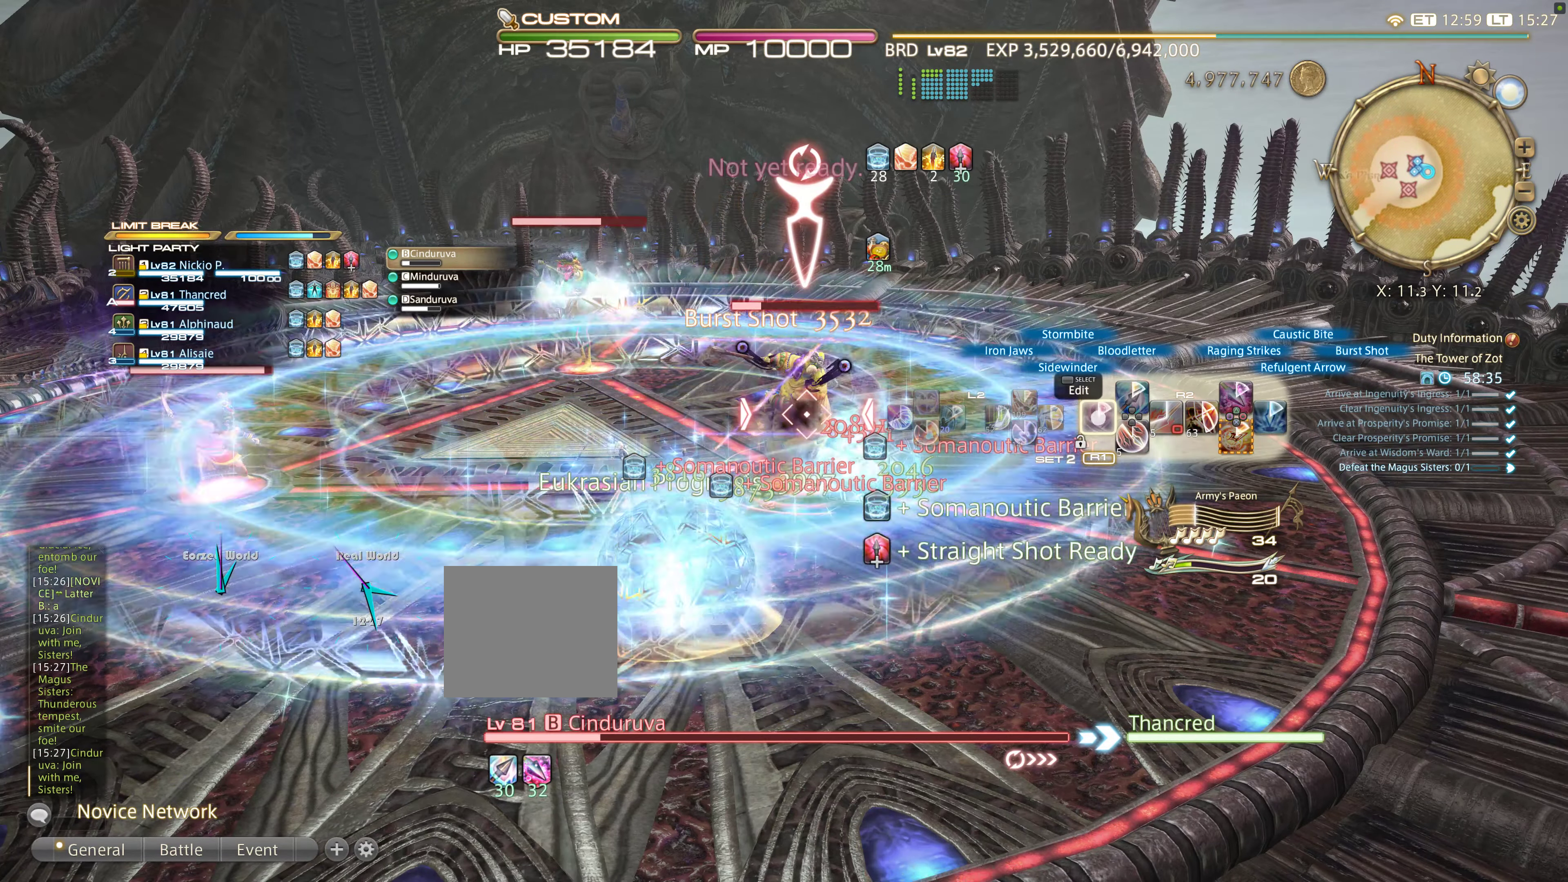
{"buttons": ["R2"], "left_stick": "center", "right_stick": "center", "events": [[100, "DPAD_LEFT", "down"], [200, "DPAD_LEFT", "up"]]}
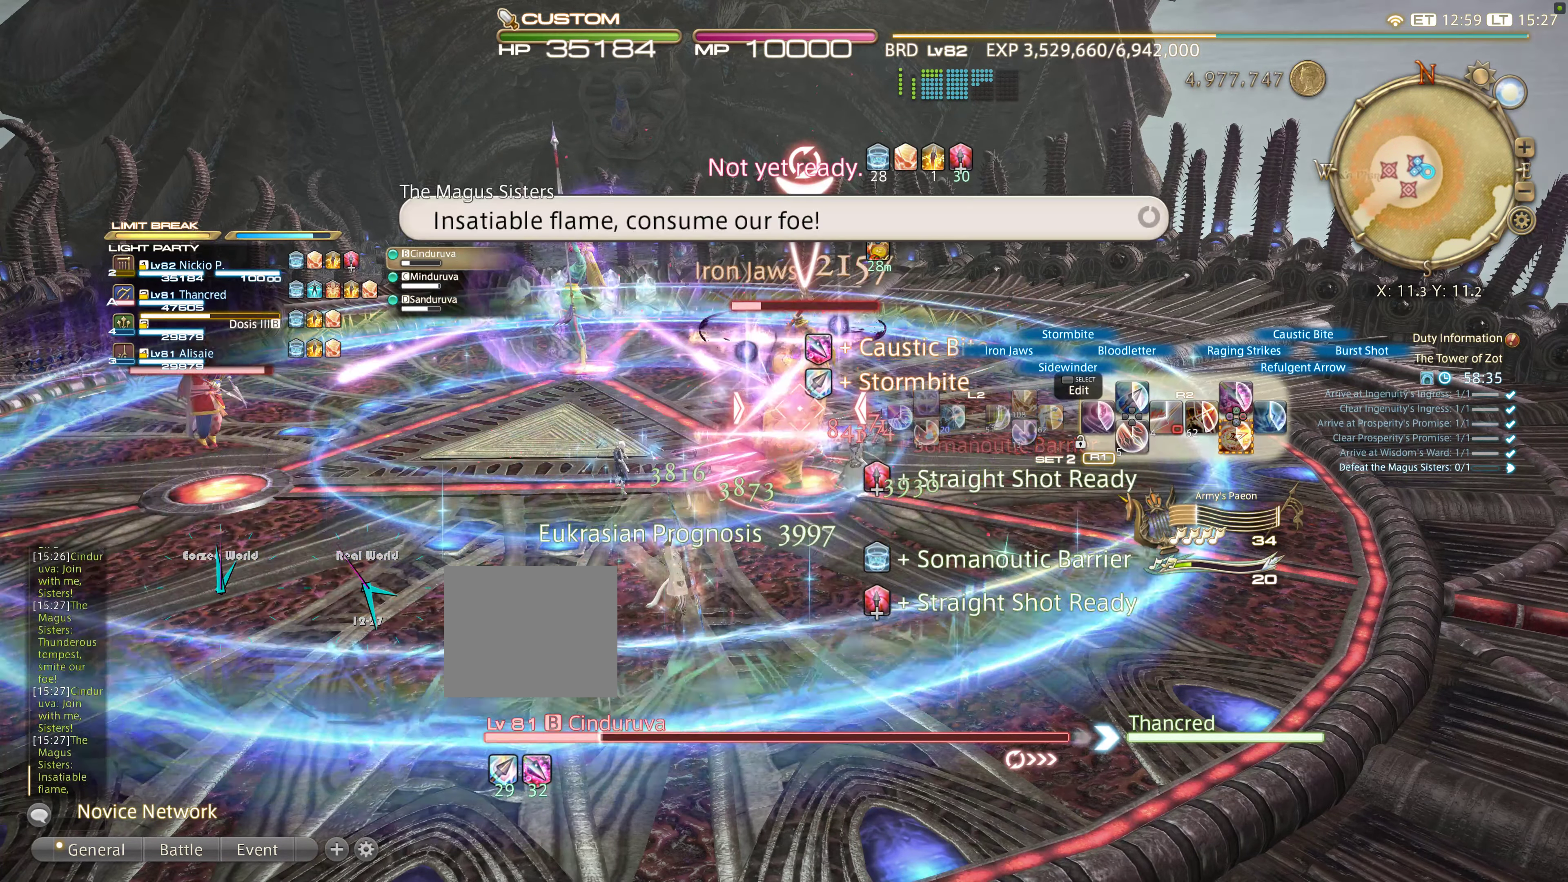
{"buttons": ["R2"], "left_stick": "left", "right_stick": "center", "events": [[217, "left_stick", "left"]]}
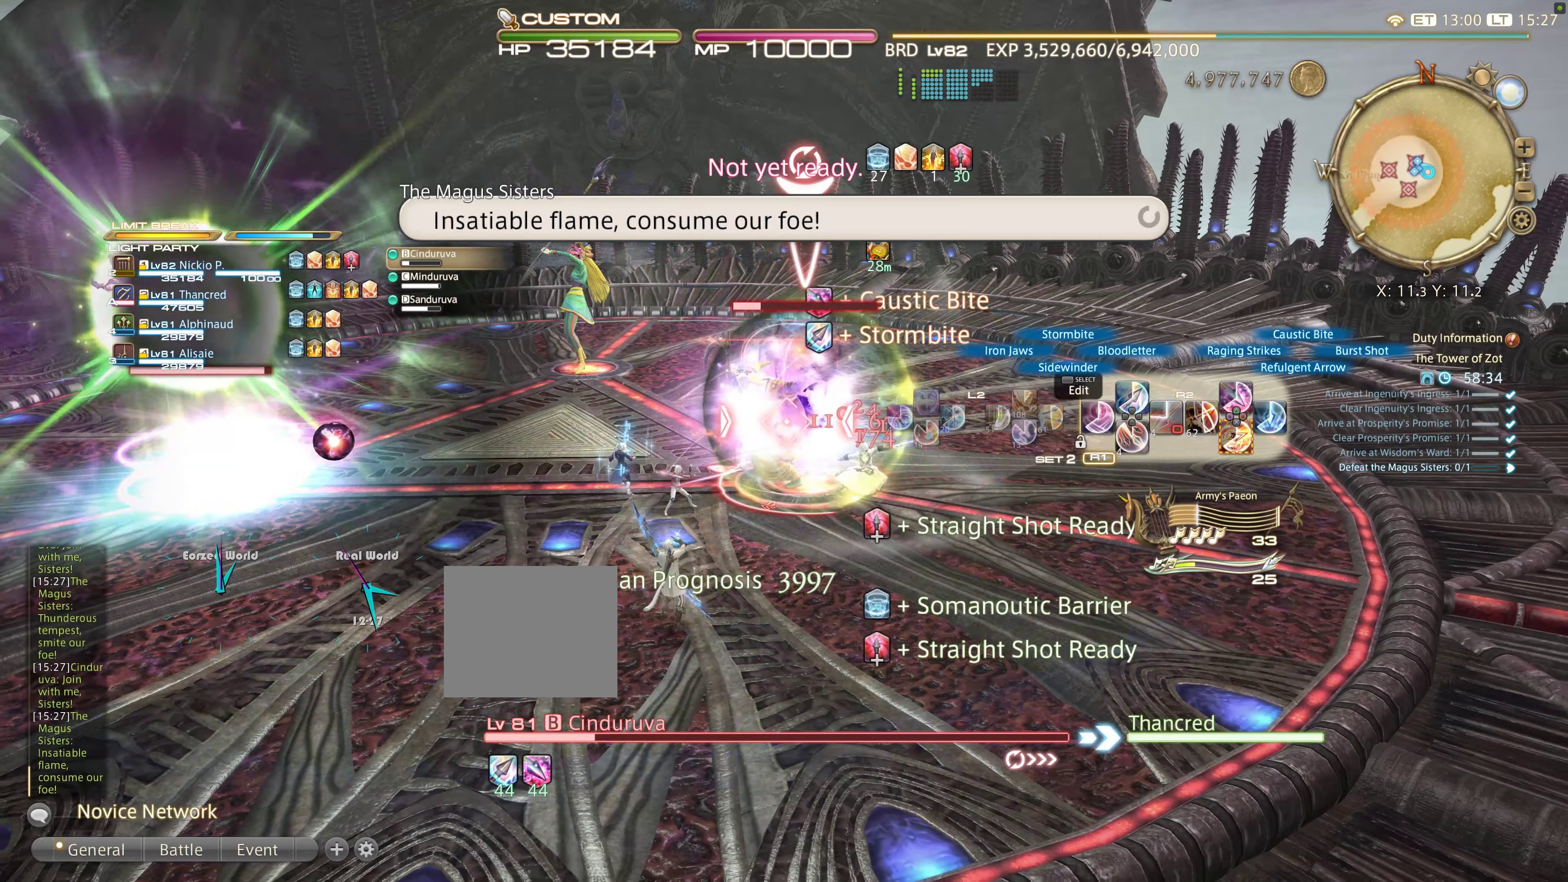
{"buttons": ["CROSS", "R2"], "left_stick": "left", "right_stick": "center", "events": [[484, "CROSS", "down"]]}
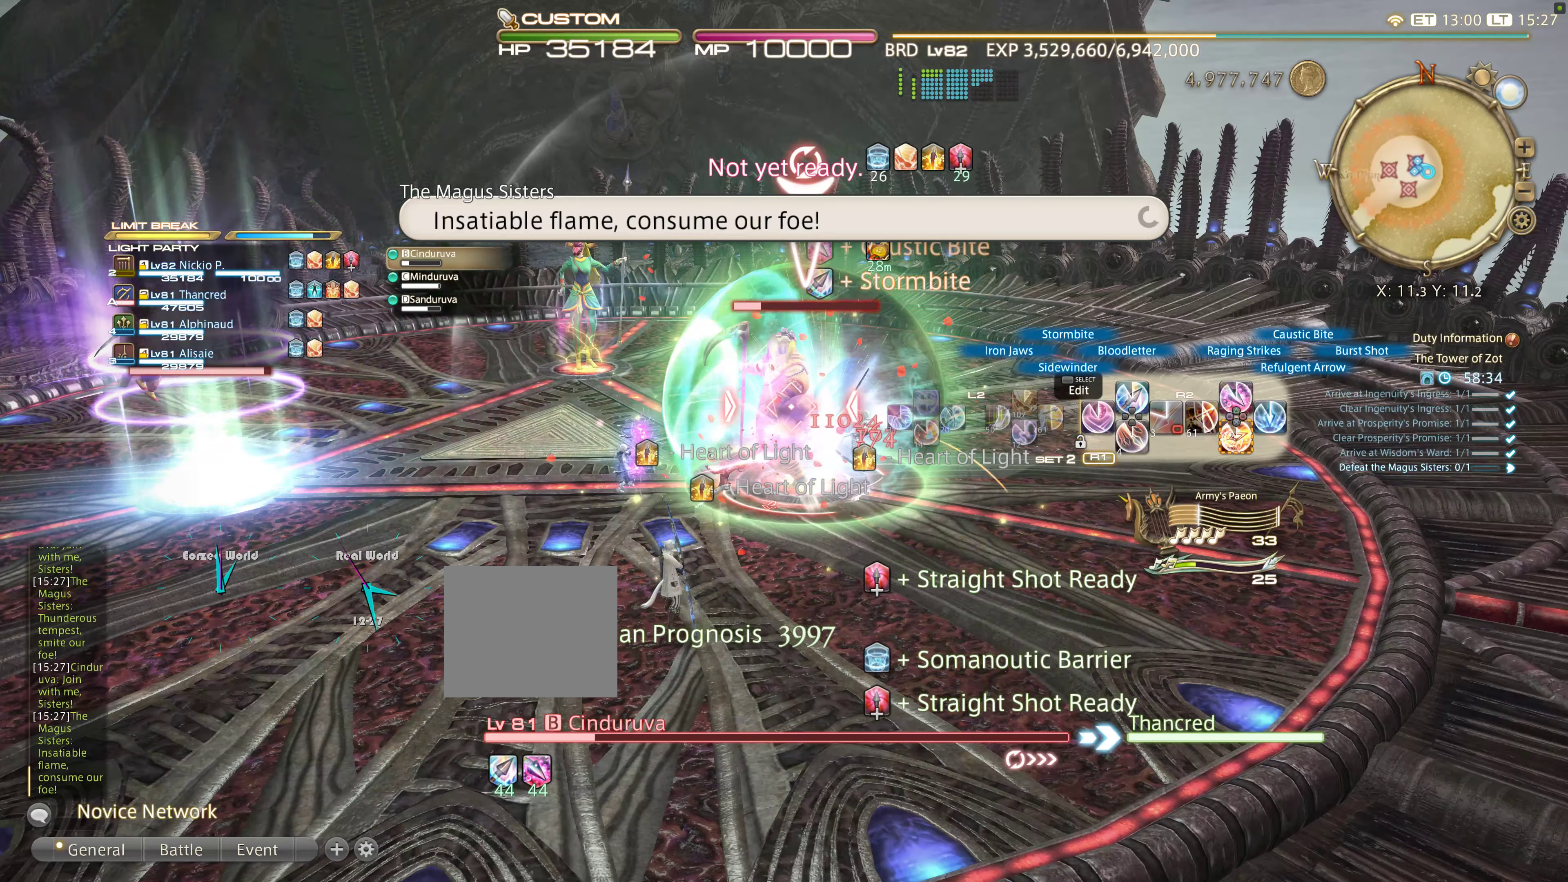
{"buttons": ["CROSS", "R2"], "left_stick": "left", "right_stick": "center", "events": [[84, "CROSS", "up"], [134, "CROSS", "down"], [267, "CROSS", "up"], [317, "CROSS", "down"], [400, "CROSS", "up"], [484, "CROSS", "down"]]}
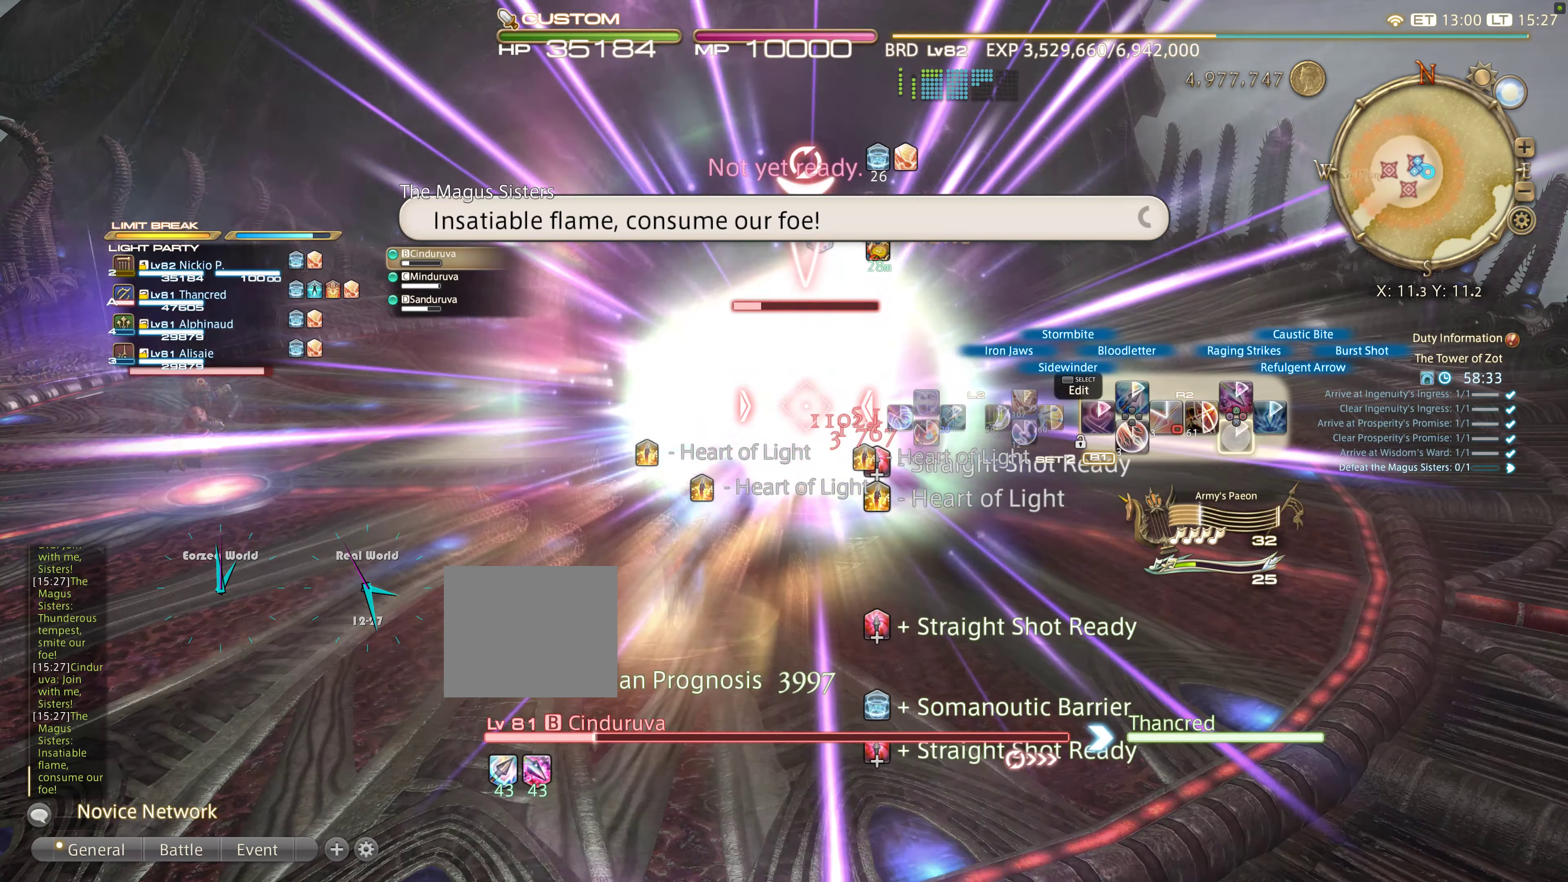
{"buttons": ["R2"], "left_stick": "left", "right_stick": "center", "events": [[184, "CROSS", "up"], [284, "CROSS", "down"], [500, "CROSS", "up"]]}
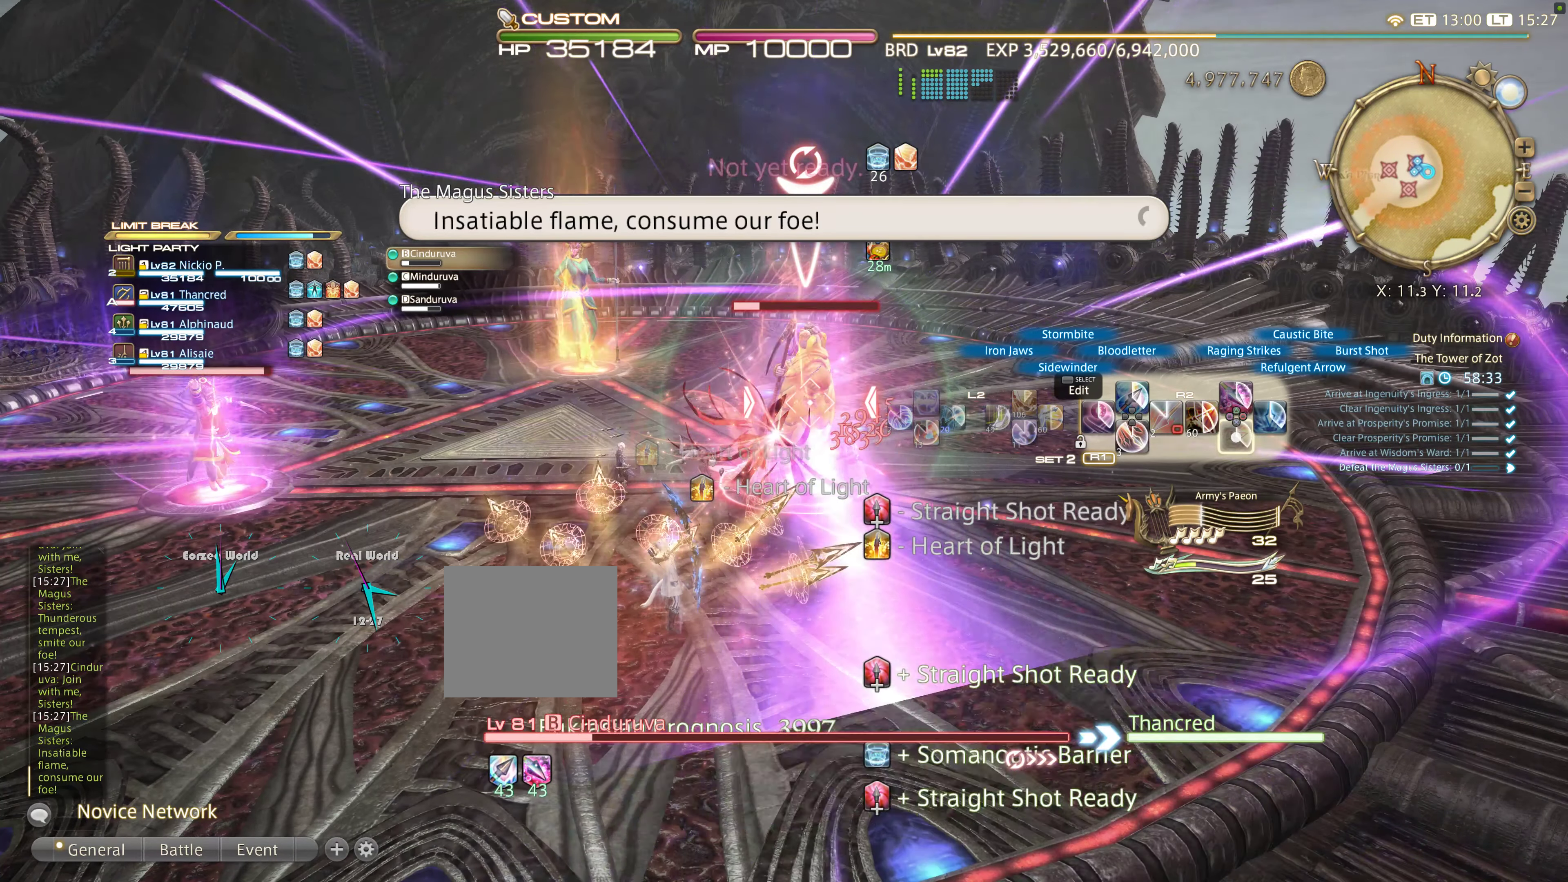
{"buttons": ["R2"], "left_stick": "left", "right_stick": "center", "events": [[100, "CROSS", "down"], [200, "CROSS", "up"], [350, "CROSS", "down"], [434, "CROSS", "up"]]}
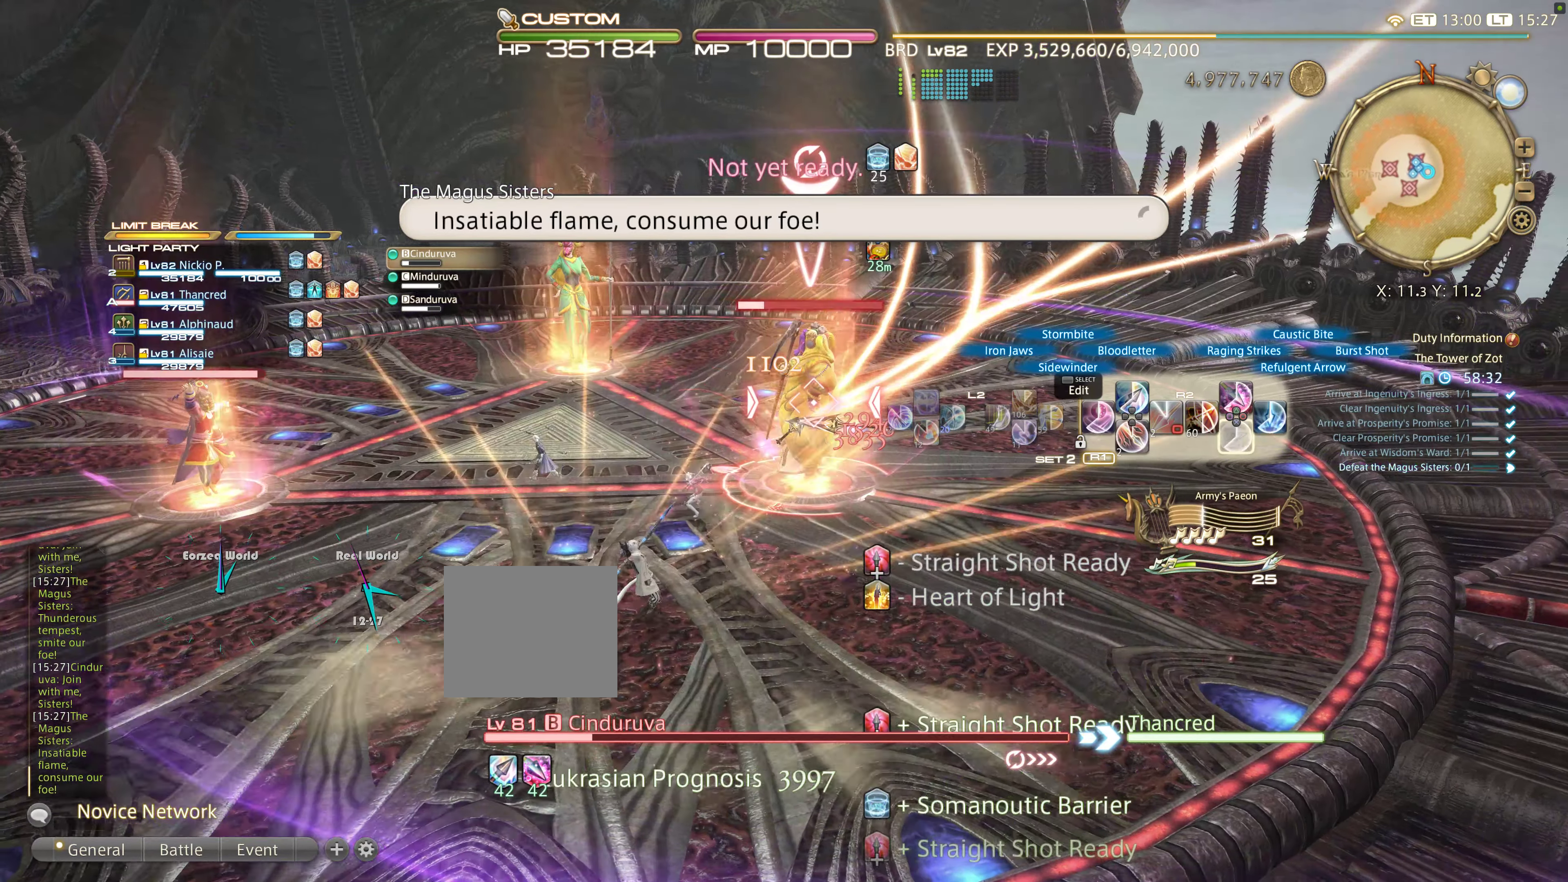
{"buttons": ["R2"], "left_stick": "up", "right_stick": "center", "events": [[217, "left_stick", "right"], [450, "left_stick", "up"]]}
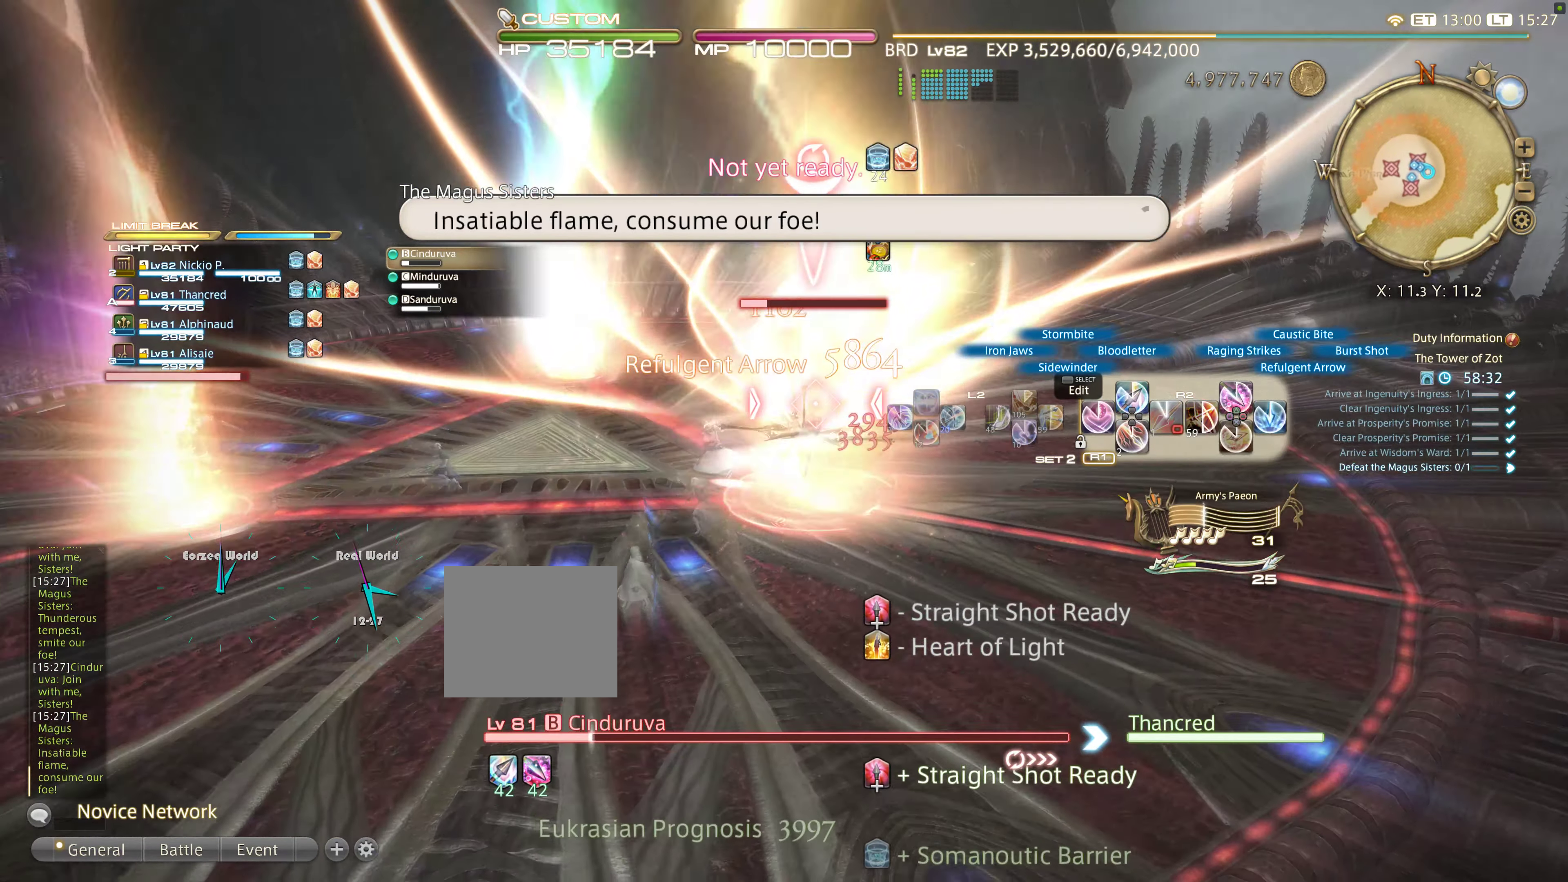
{"buttons": ["R2"], "left_stick": "up-left", "right_stick": "center", "events": [[50, "left_stick", "left"], [217, "left_stick", "up-left"], [334, "TRIANGLE", "down"], [484, "TRIANGLE", "up"]]}
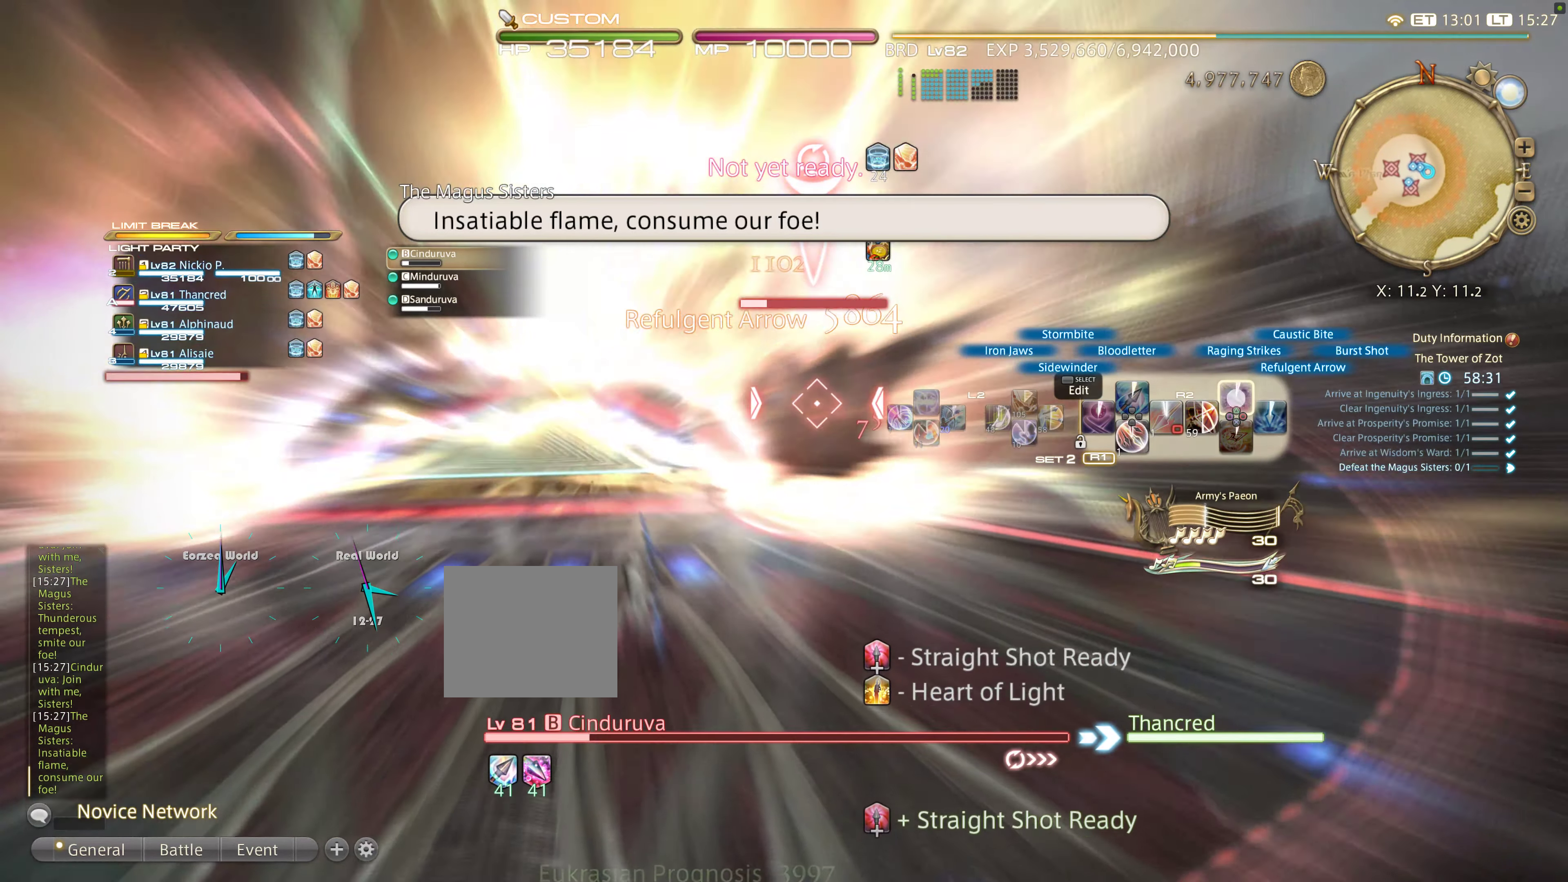
{"buttons": ["R2"], "left_stick": "center", "right_stick": "center", "events": [[34, "TRIANGLE", "down"], [34, "left_stick", "left"], [234, "TRIANGLE", "up"], [300, "TRIANGLE", "down"], [300, "left_stick", "up-left"], [334, "TRIANGLE", "up"], [484, "left_stick", "center"]]}
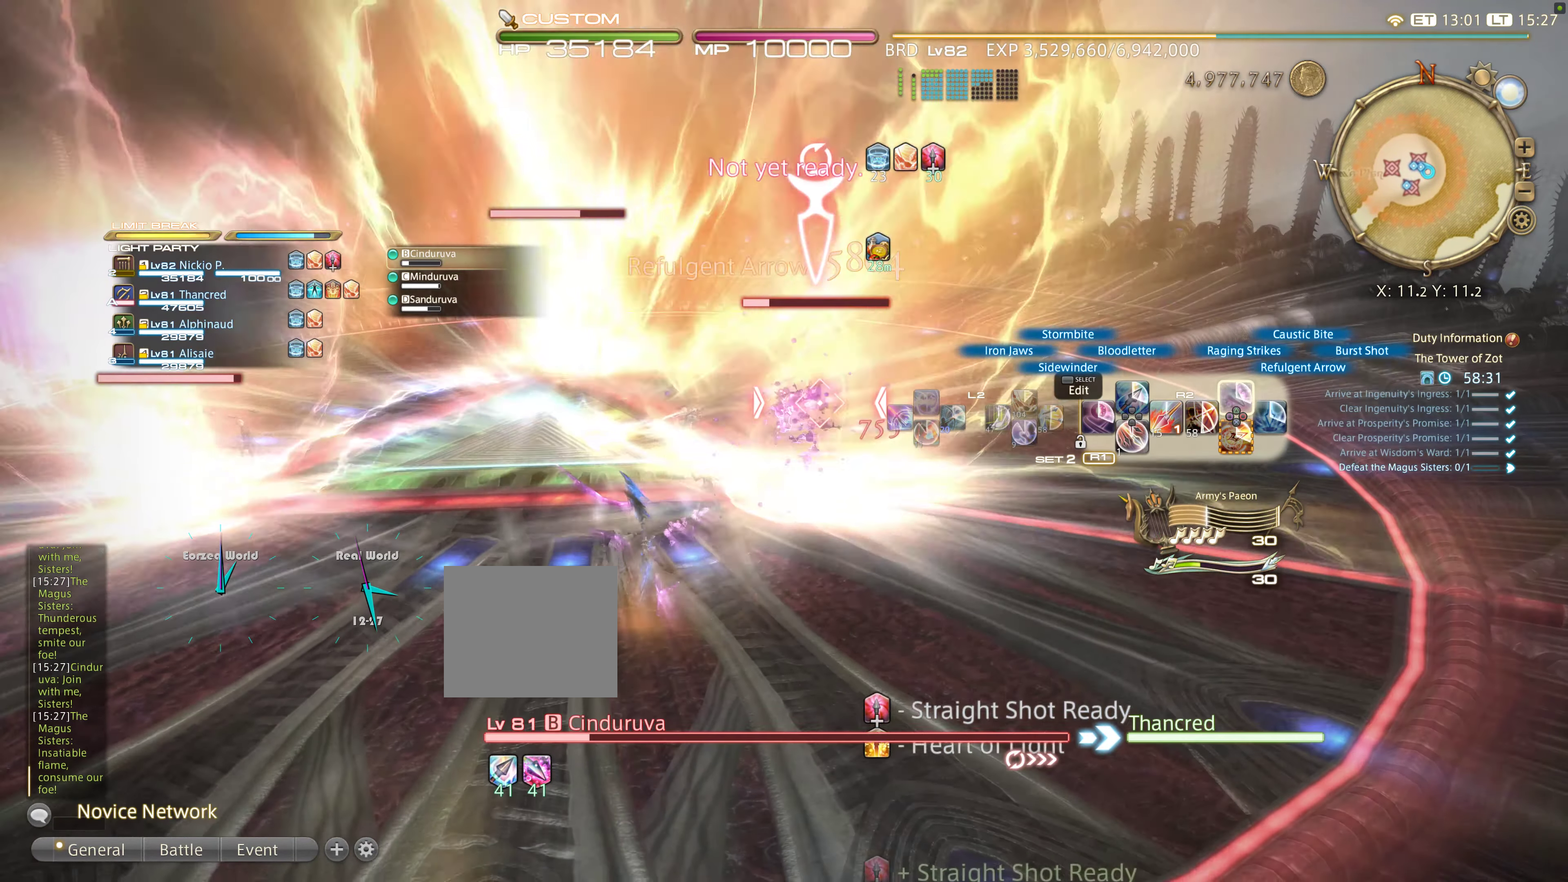
{"buttons": ["R2"], "left_stick": "center", "right_stick": "center", "events": [[34, "left_stick", "left"], [334, "left_stick", "center"]]}
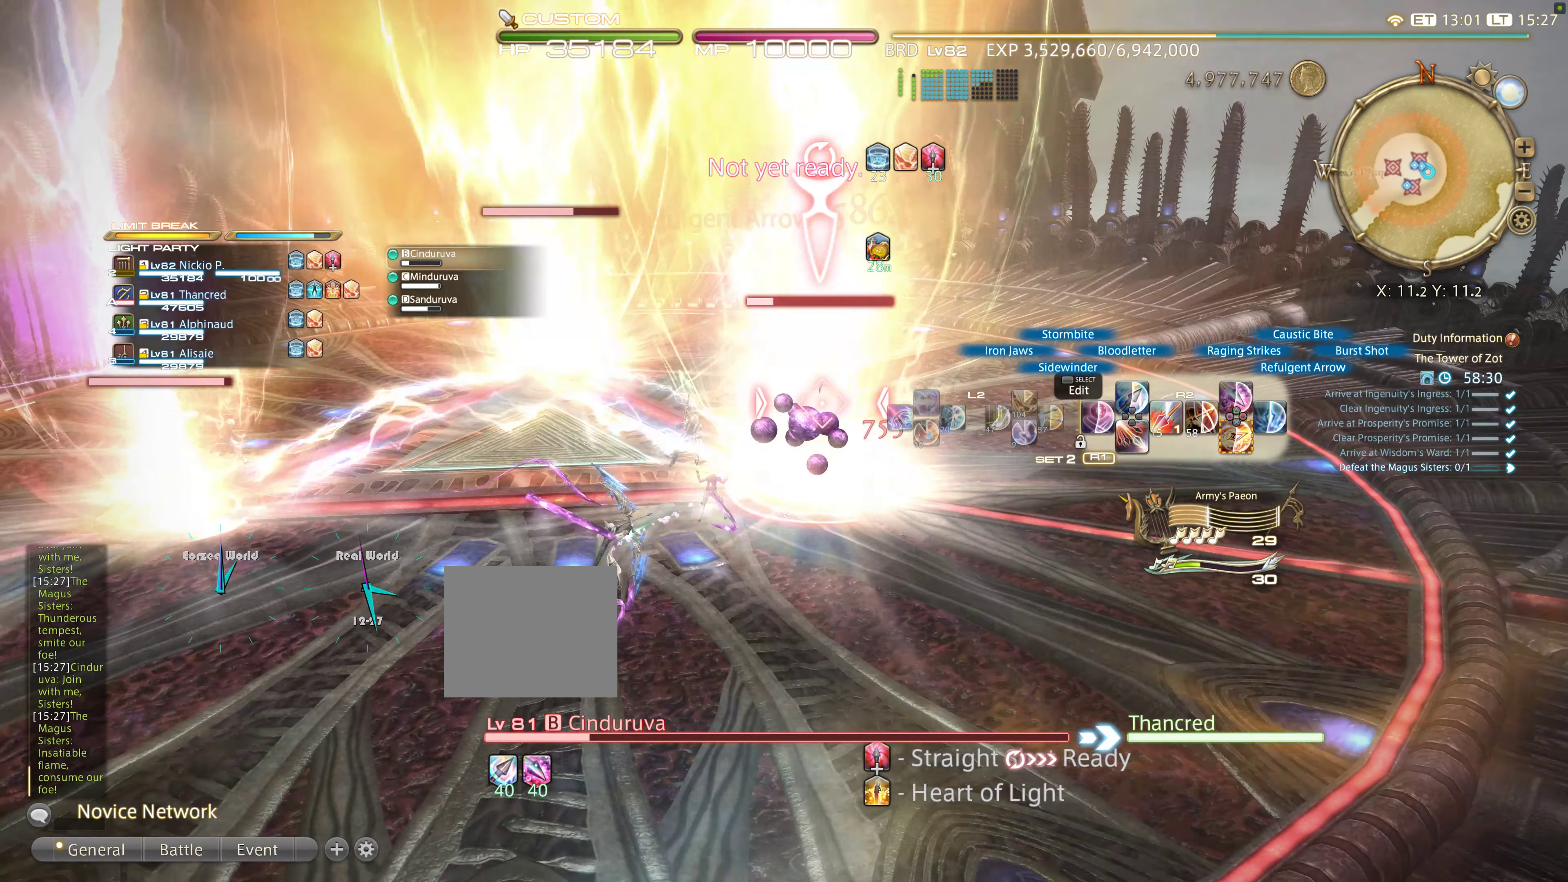
{"buttons": ["R2"], "left_stick": "center", "right_stick": "center", "events": [[350, "DPAD_DOWN", "down"], [450, "DPAD_DOWN", "up"]]}
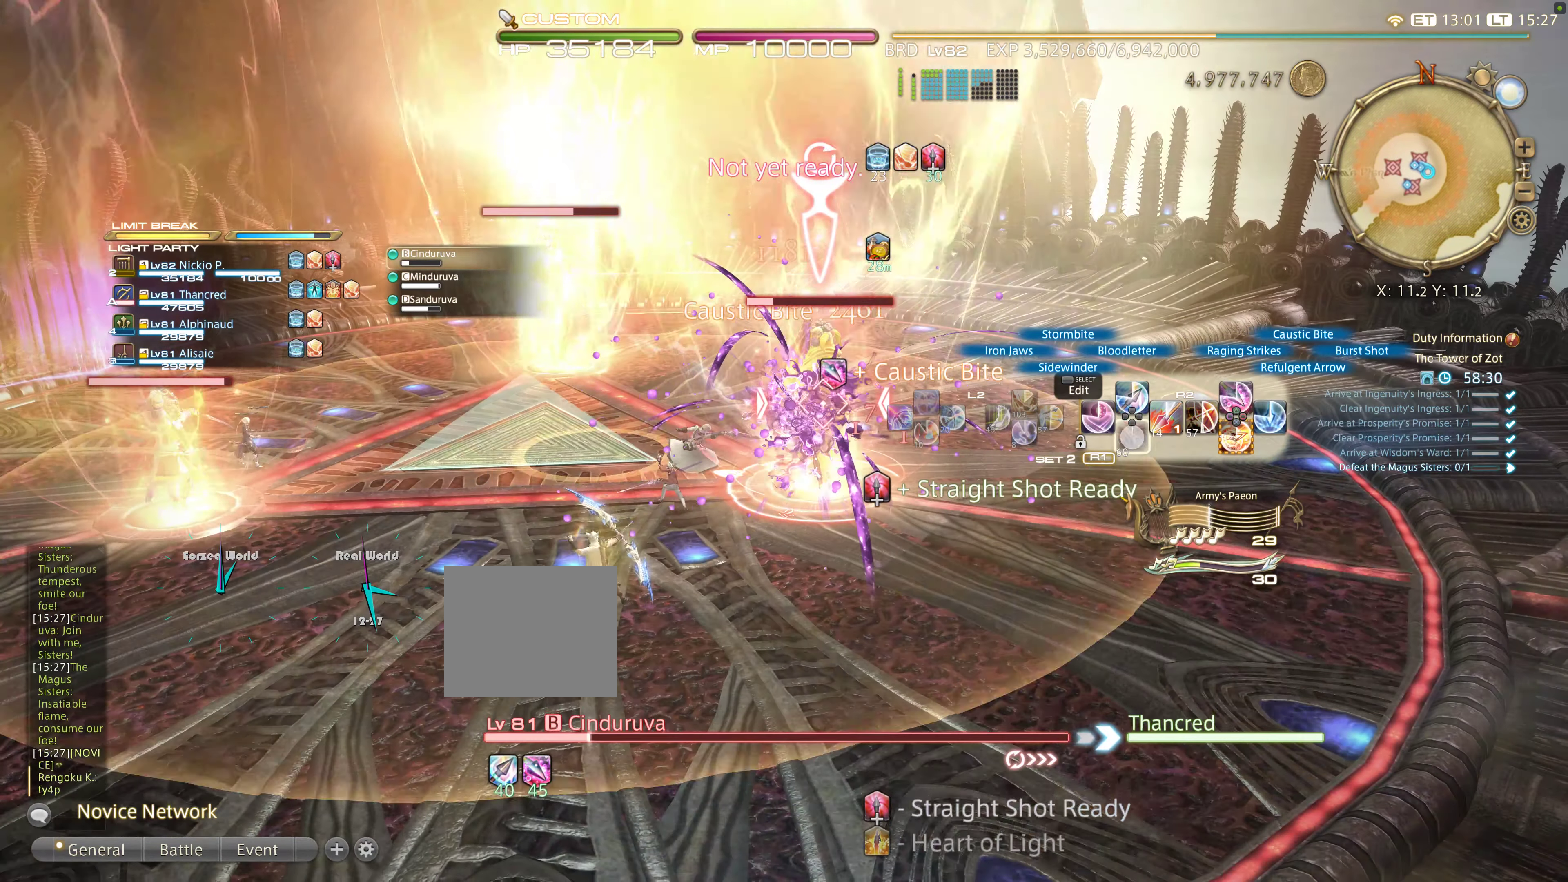
{"buttons": ["R2"], "left_stick": "center", "right_stick": "center", "events": [[17, "DPAD_DOWN", "down"], [117, "DPAD_DOWN", "up"], [217, "DPAD_RIGHT", "down"], [333, "DPAD_RIGHT", "up"], [383, "DPAD_RIGHT", "down"], [483, "DPAD_RIGHT", "up"]]}
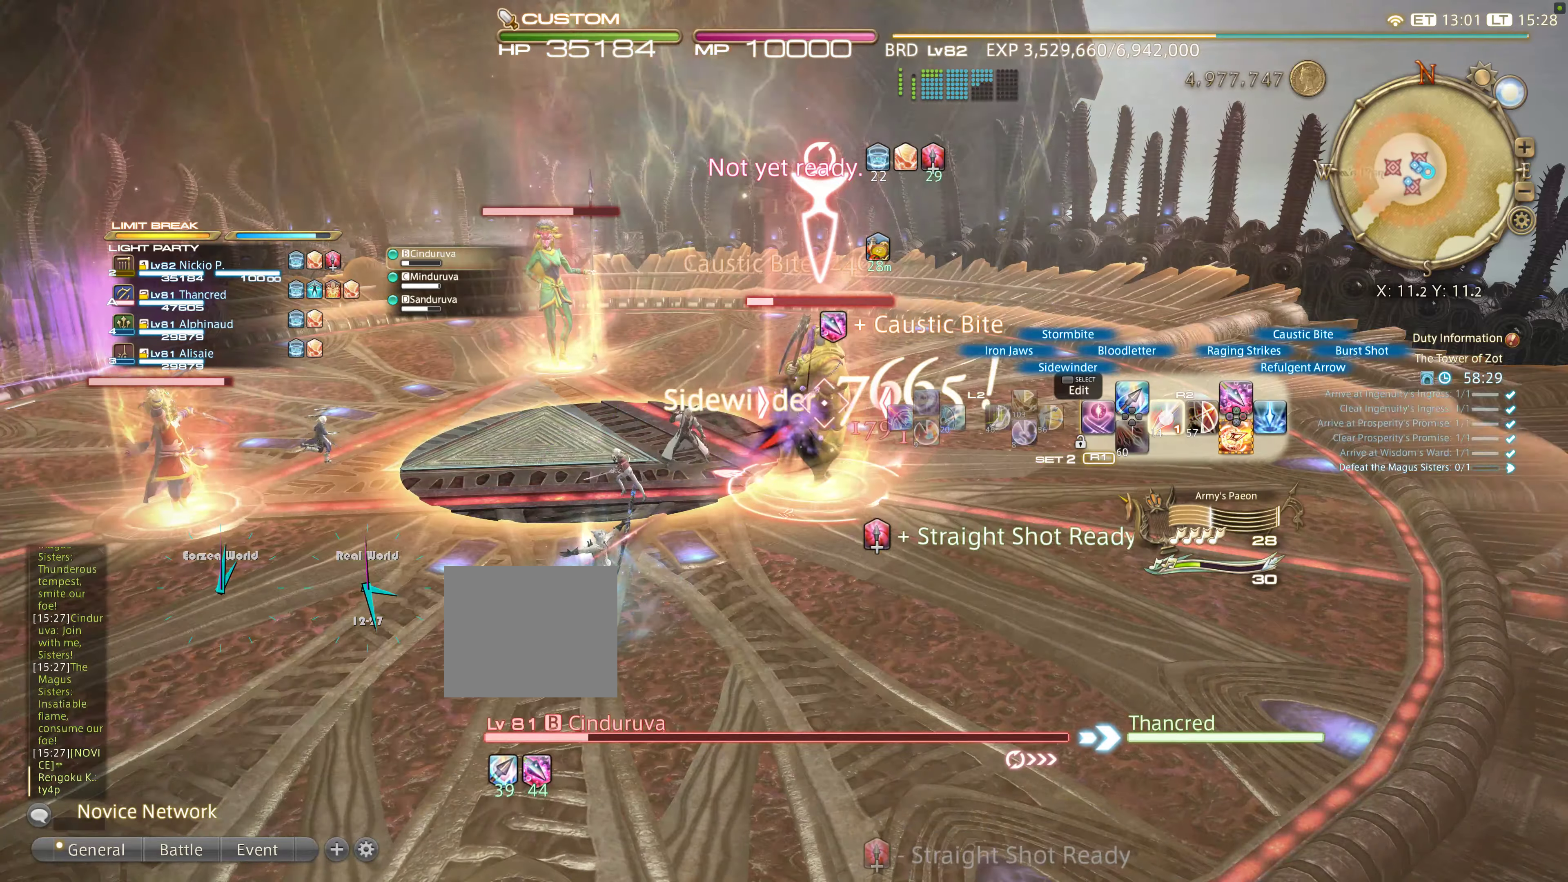
{"buttons": [], "left_stick": "up", "right_stick": "center", "events": [[166, "R2", "up"], [166, "left_stick", "up-left"], [233, "CIRCLE", "down"], [316, "CIRCLE", "up"], [416, "CIRCLE", "down"], [416, "left_stick", "up"], [483, "CIRCLE", "up"]]}
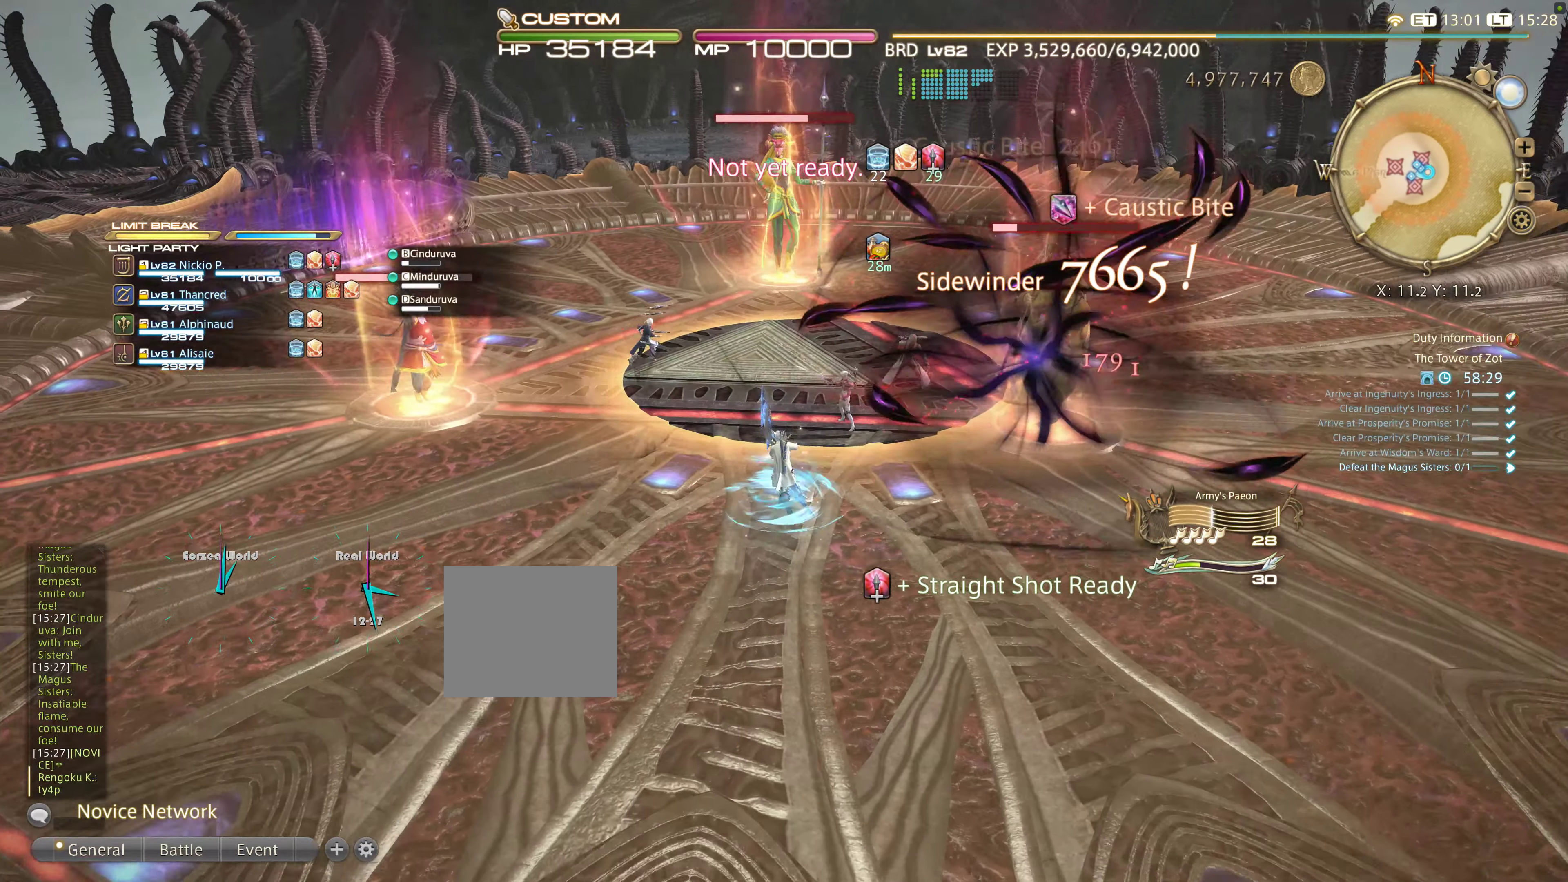
{"buttons": ["CIRCLE"], "left_stick": "up", "right_stick": "center", "events": [[83, "CIRCLE", "down"], [133, "right_stick", "down-right"], [183, "CIRCLE", "up"], [183, "right_stick", "center"], [283, "CIRCLE", "down"], [300, "CIRCLE", "up"], [483, "CIRCLE", "down"]]}
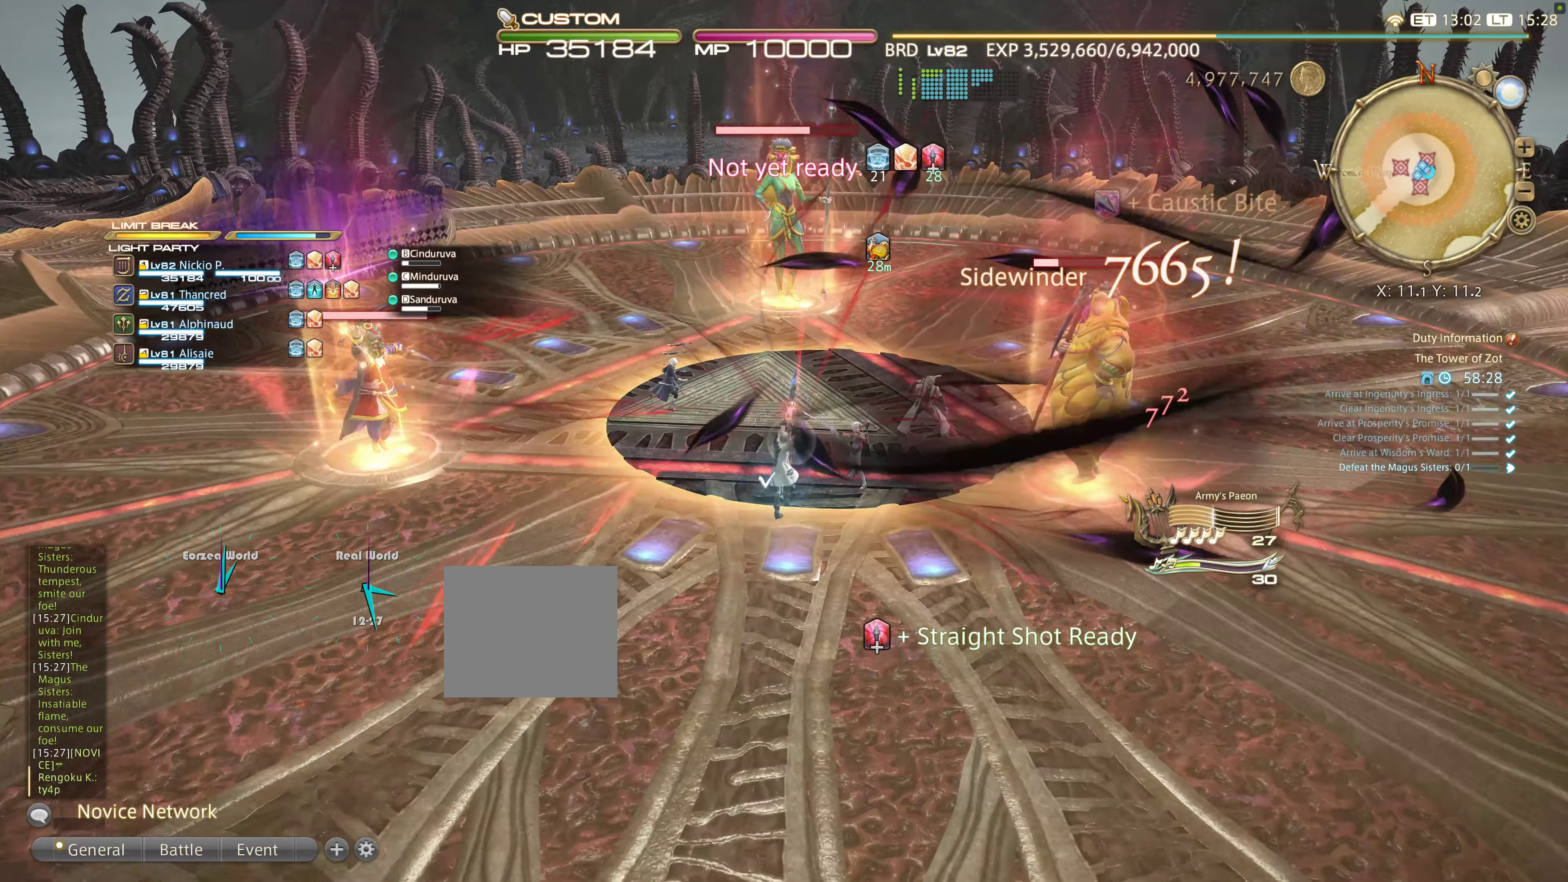
{"buttons": [], "left_stick": "right", "right_stick": "right", "events": [[83, "CIRCLE", "up"], [250, "right_stick", "right"], [400, "left_stick", "right"]]}
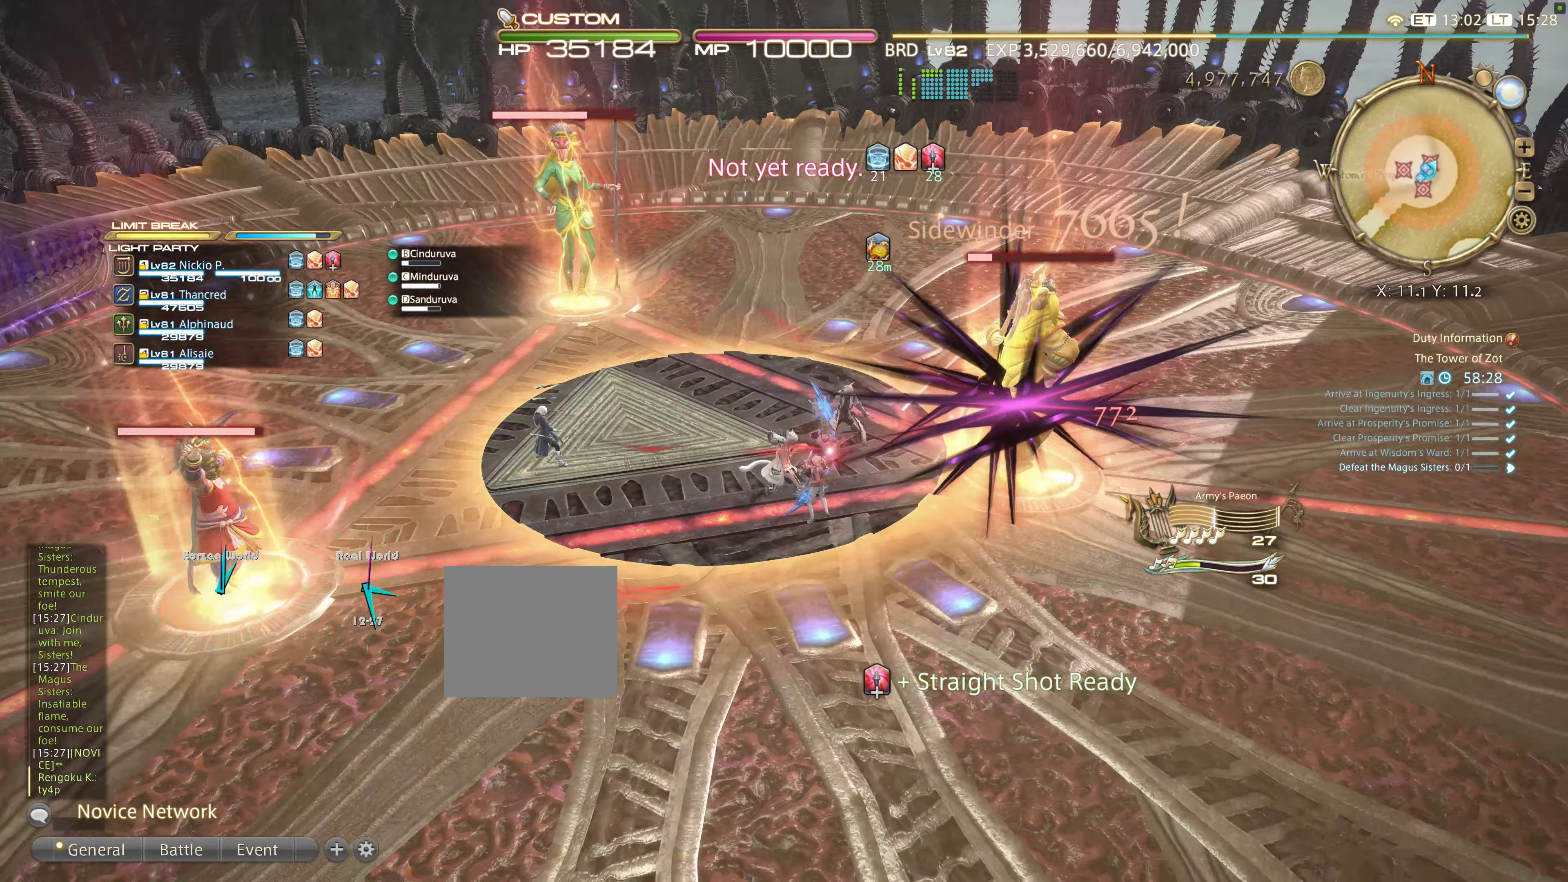
{"buttons": ["CIRCLE", "R2"], "left_stick": "center", "right_stick": "center", "events": [[16, "left_stick", "center"], [16, "right_stick", "center"], [66, "CROSS", "down"], [133, "CROSS", "up"], [266, "R2", "down"], [316, "CIRCLE", "down"]]}